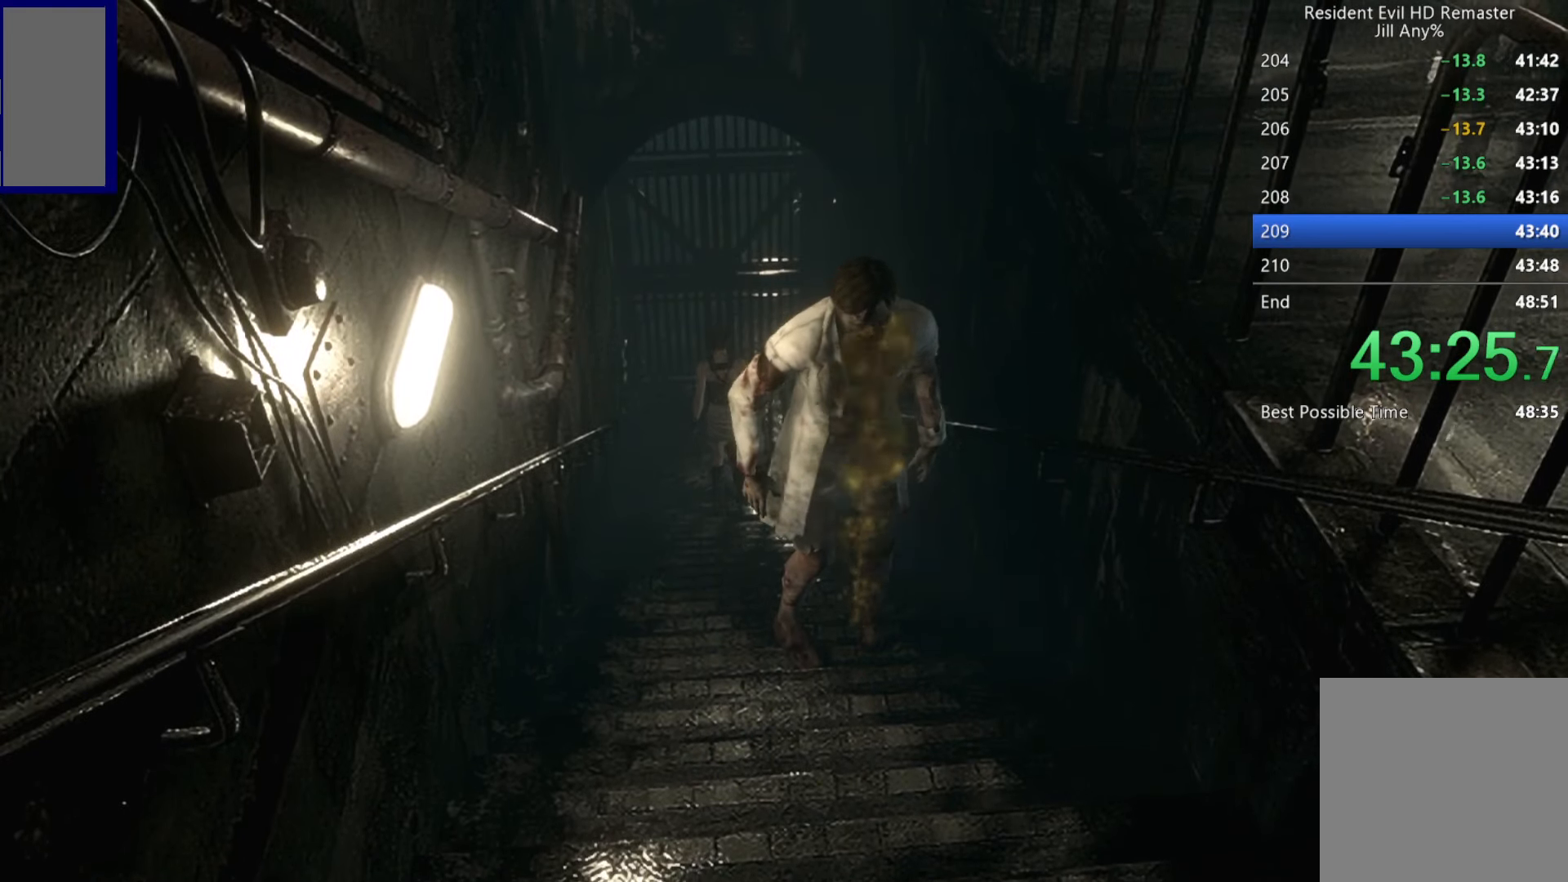
Gameplay with a controller (Xbox layout); each line is a JSON object with the inputs held at the frame after it. "button_events" lists button changes between this image and that frame as [ms after this image, input, new state], when the widget could be followed in between (sticks are given only as held states).
{"buttons": ["A", "X", "DPAD_UP"], "left_stick": "center", "right_stick": "center", "button_events": [[250, "X", "down"], [317, "DPAD_RIGHT", "down"], [417, "A", "down"], [417, "DPAD_RIGHT", "up"]]}
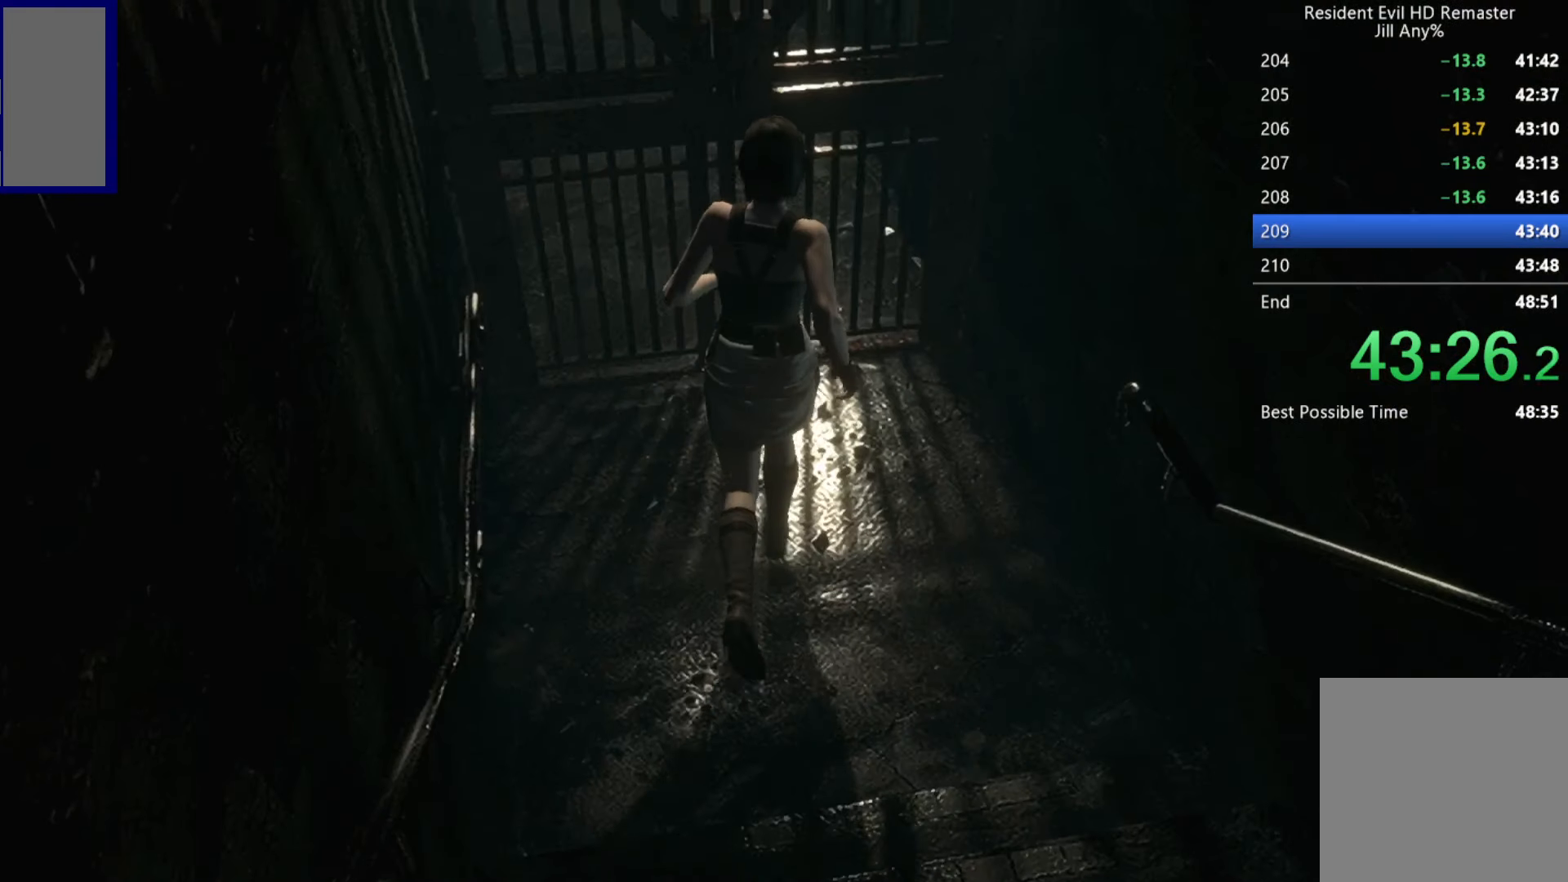
{"buttons": ["X", "DPAD_UP"], "left_stick": "center", "right_stick": "center", "button_events": [[333, "A", "up"], [333, "DPAD_UP", "up"], [350, "X", "up"], [483, "DPAD_UP", "down"], [500, "X", "down"]]}
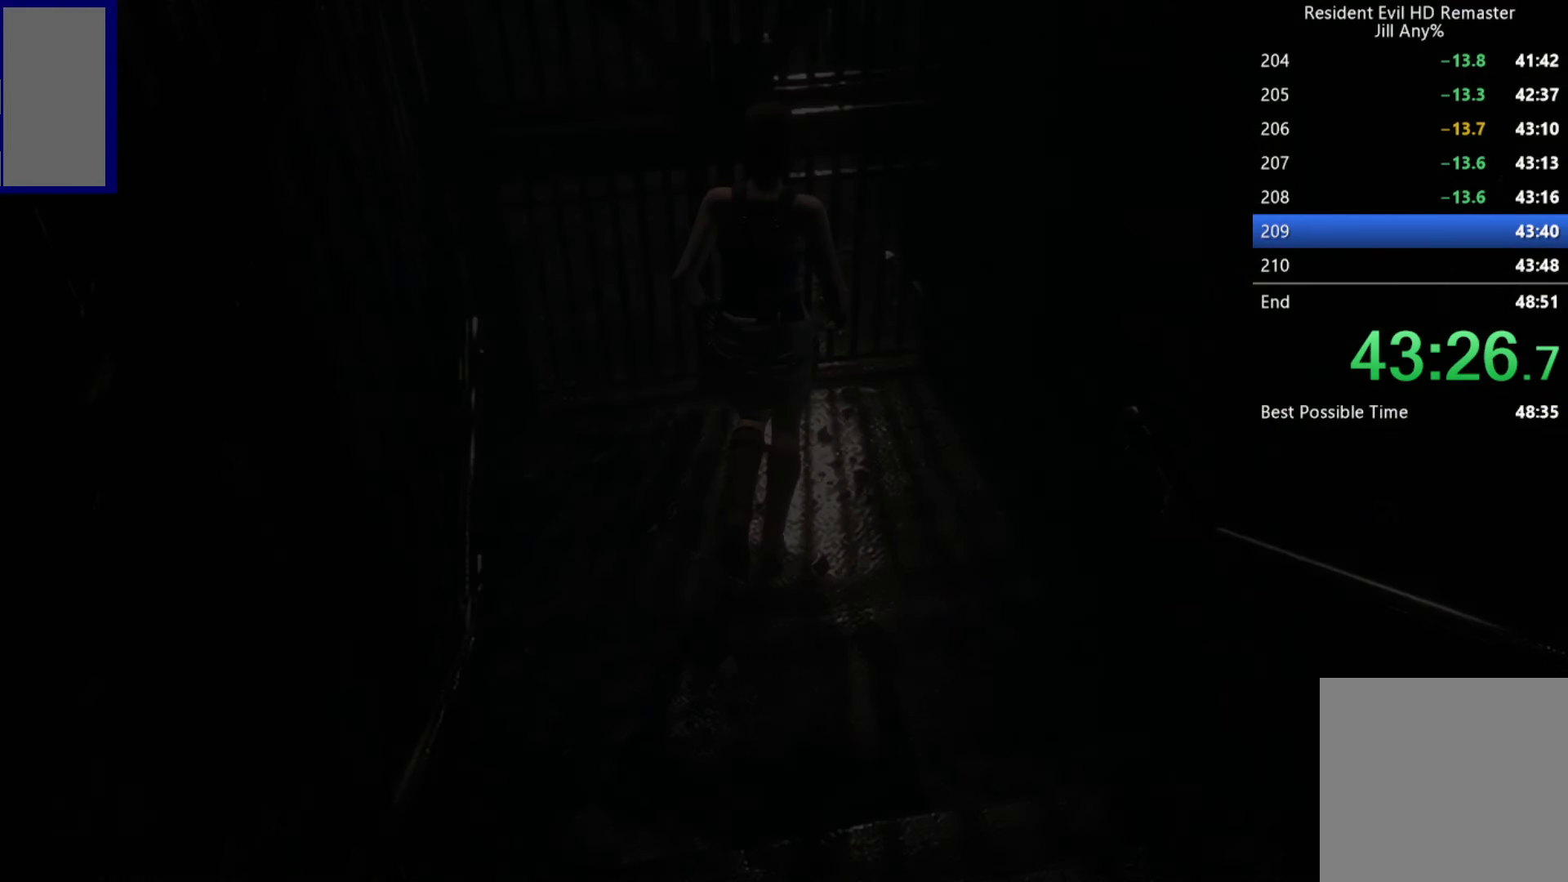
{"buttons": ["X", "DPAD_UP"], "left_stick": "center", "right_stick": "center", "button_events": []}
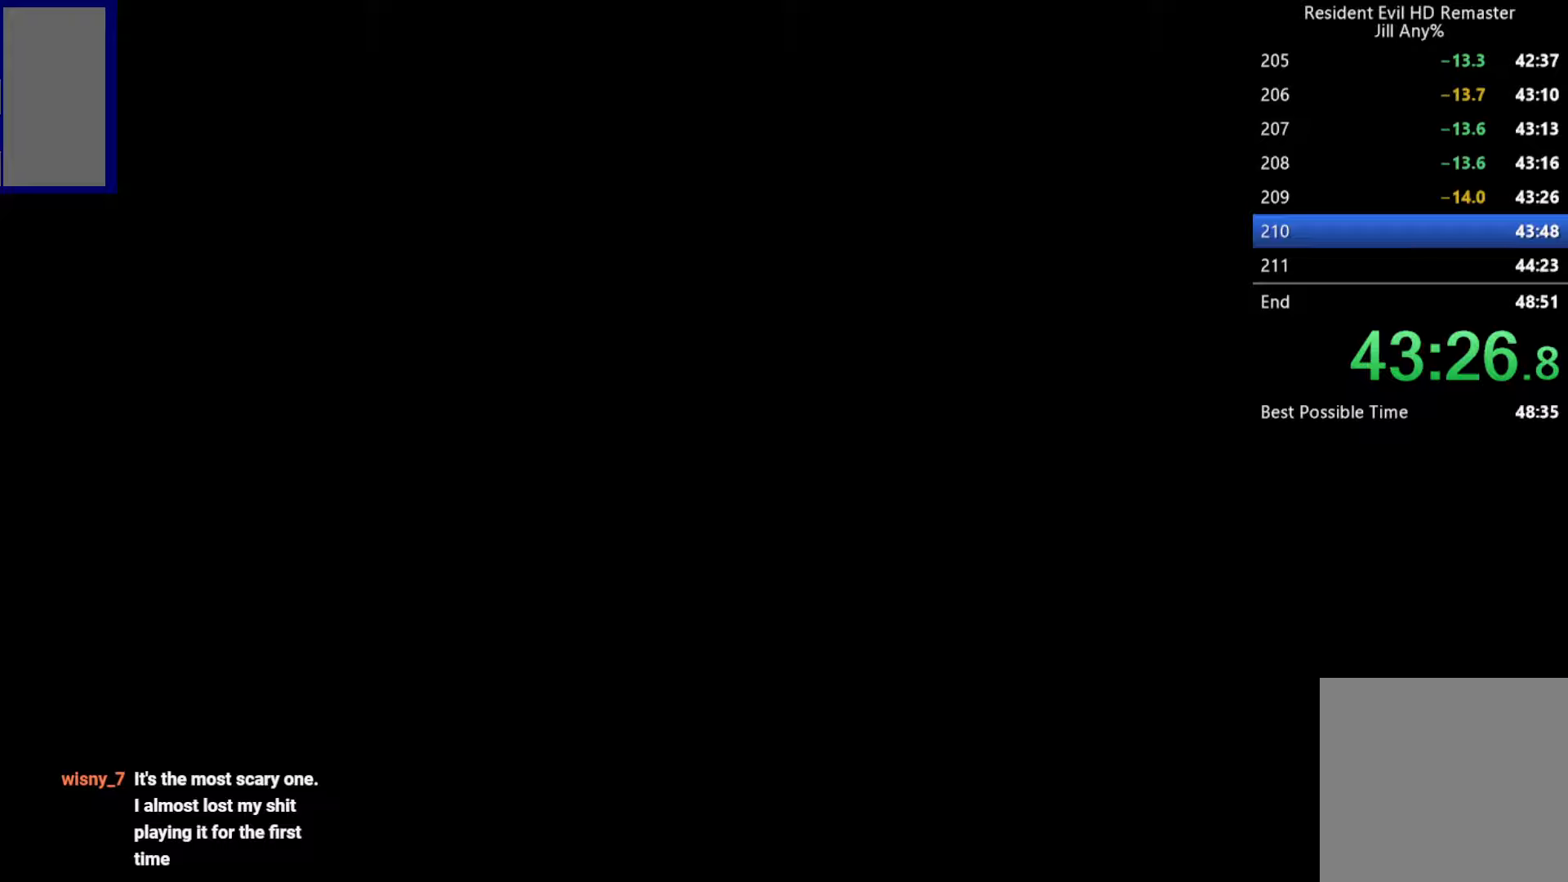
{"buttons": ["X", "DPAD_UP"], "left_stick": "center", "right_stick": "center", "button_events": []}
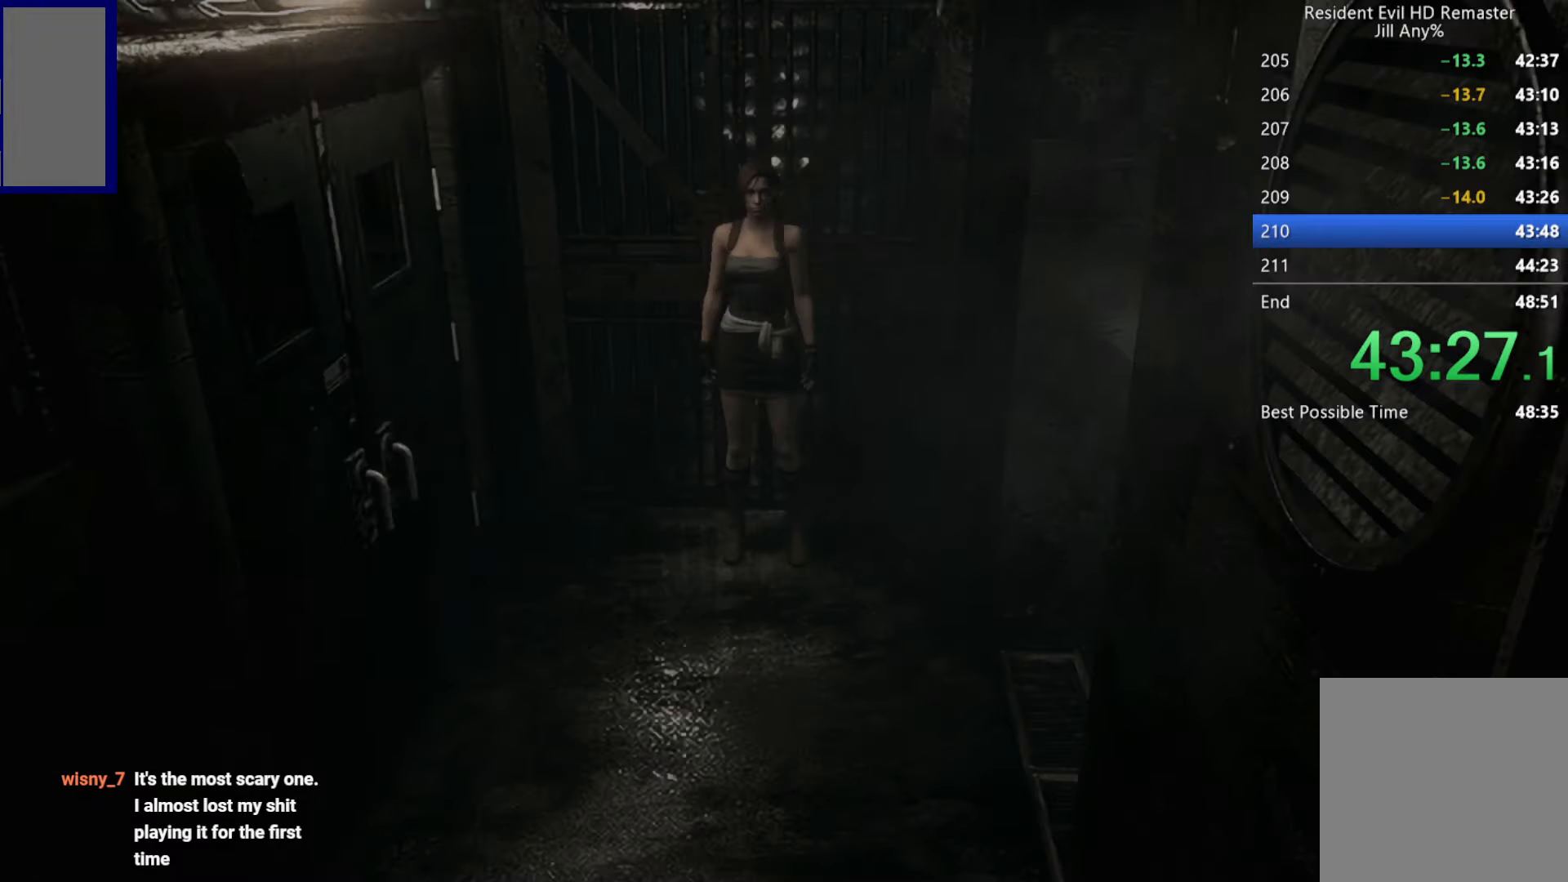
{"buttons": ["X", "DPAD_UP", "DPAD_LEFT"], "left_stick": "center", "right_stick": "center", "button_events": [[300, "DPAD_LEFT", "down"]]}
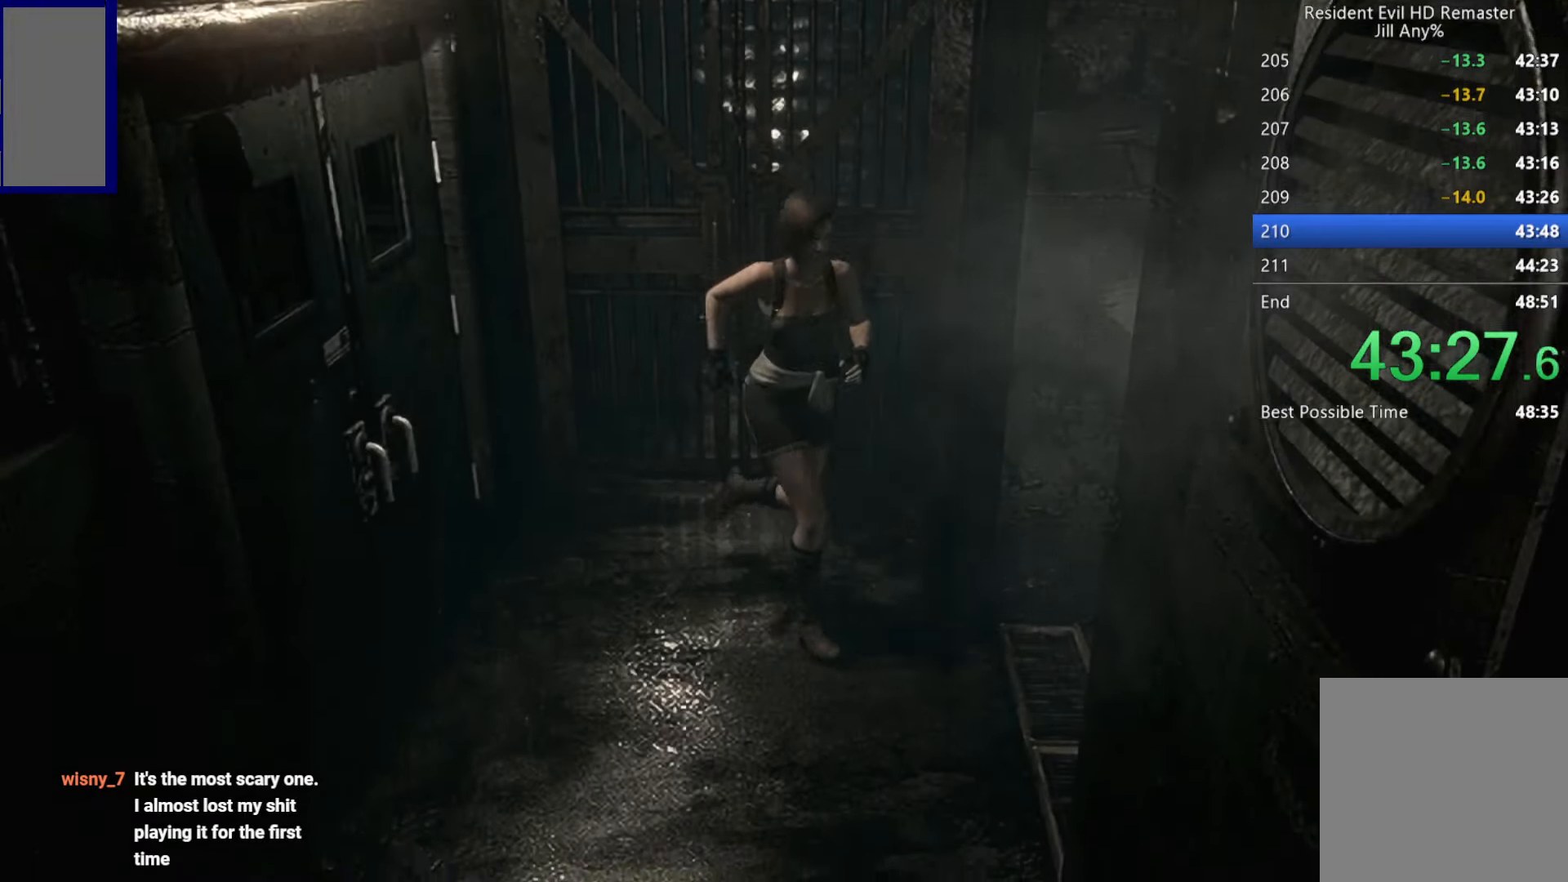
{"buttons": ["X", "DPAD_UP"], "left_stick": "center", "right_stick": "center", "button_events": [[350, "DPAD_LEFT", "up"]]}
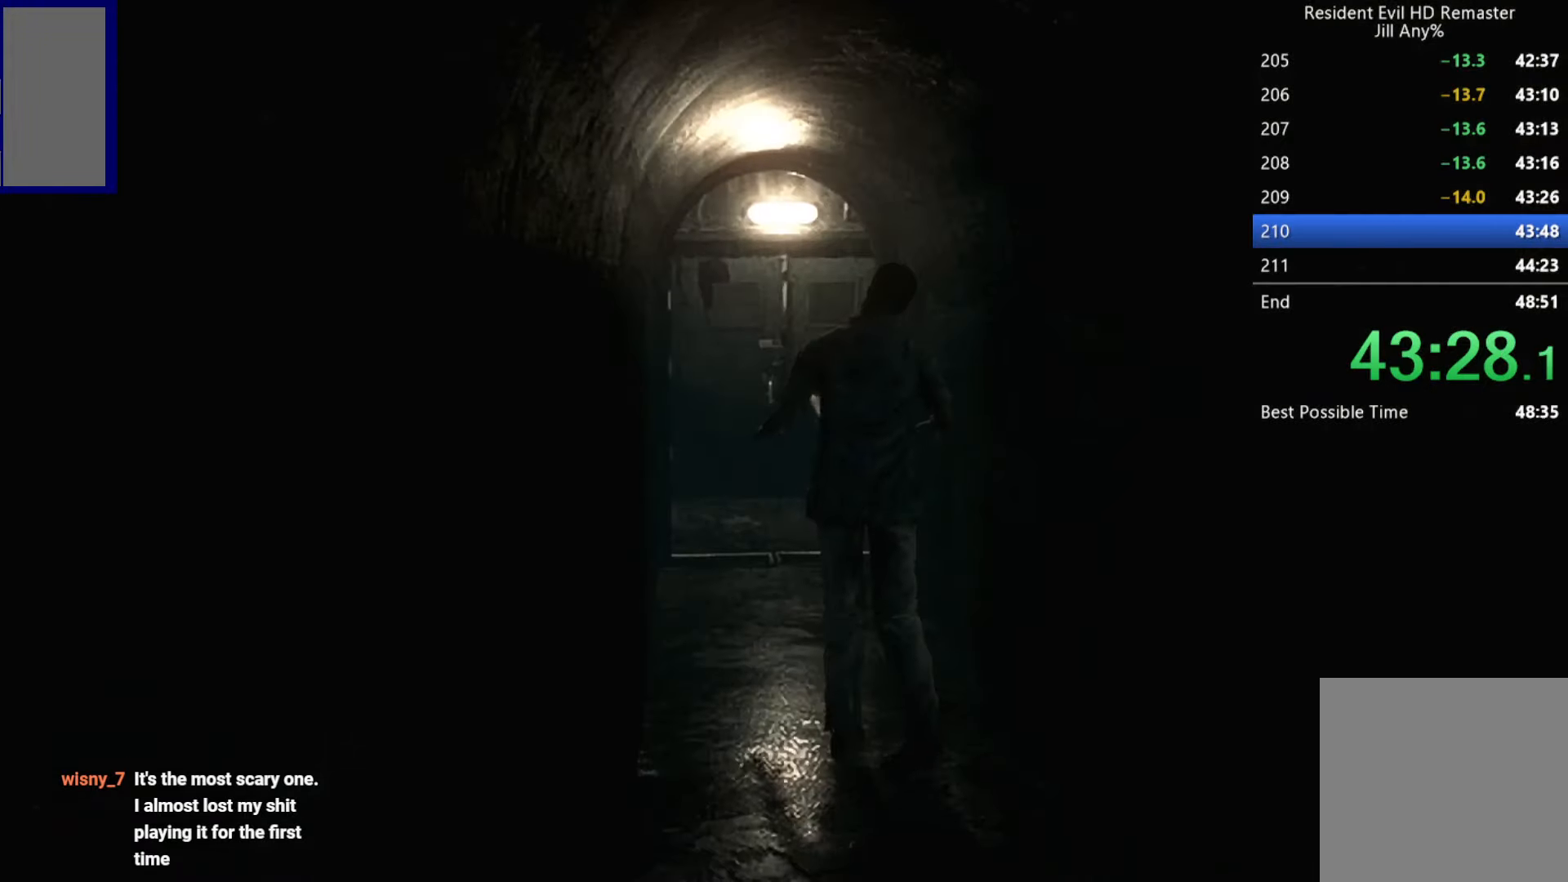
{"buttons": ["A"], "left_stick": "center", "right_stick": "center", "button_events": [[100, "X", "up"], [134, "B", "down"], [150, "DPAD_UP", "up"], [200, "B", "up"], [417, "A", "down"]]}
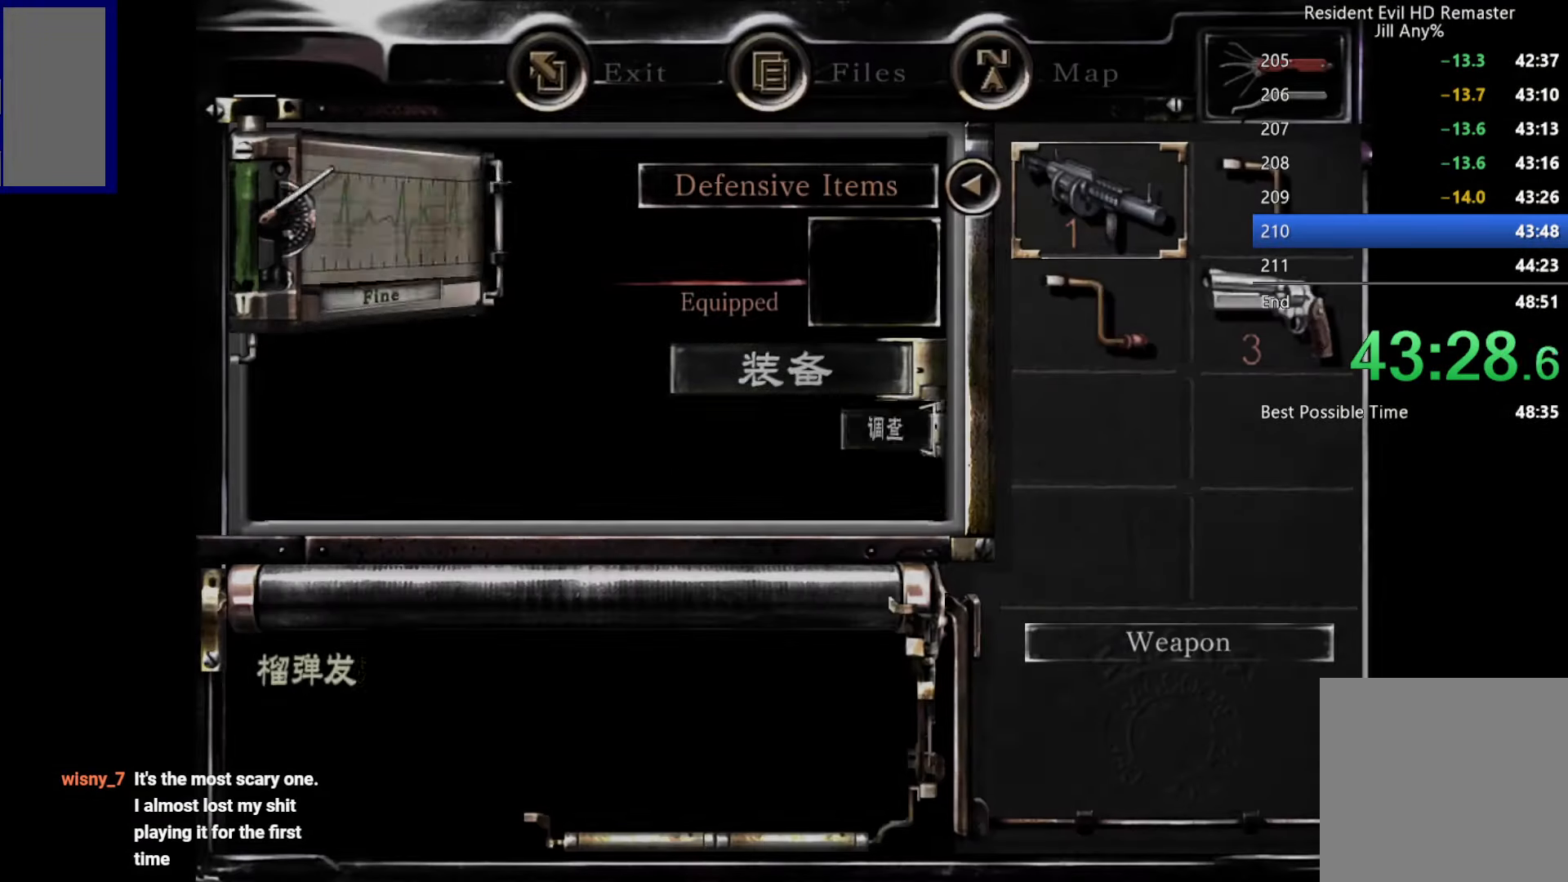
{"buttons": ["B"], "left_stick": "center", "right_stick": "center", "button_events": [[17, "A", "up"], [150, "A", "down"], [234, "A", "up"], [350, "B", "down"], [417, "B", "up"], [484, "B", "down"]]}
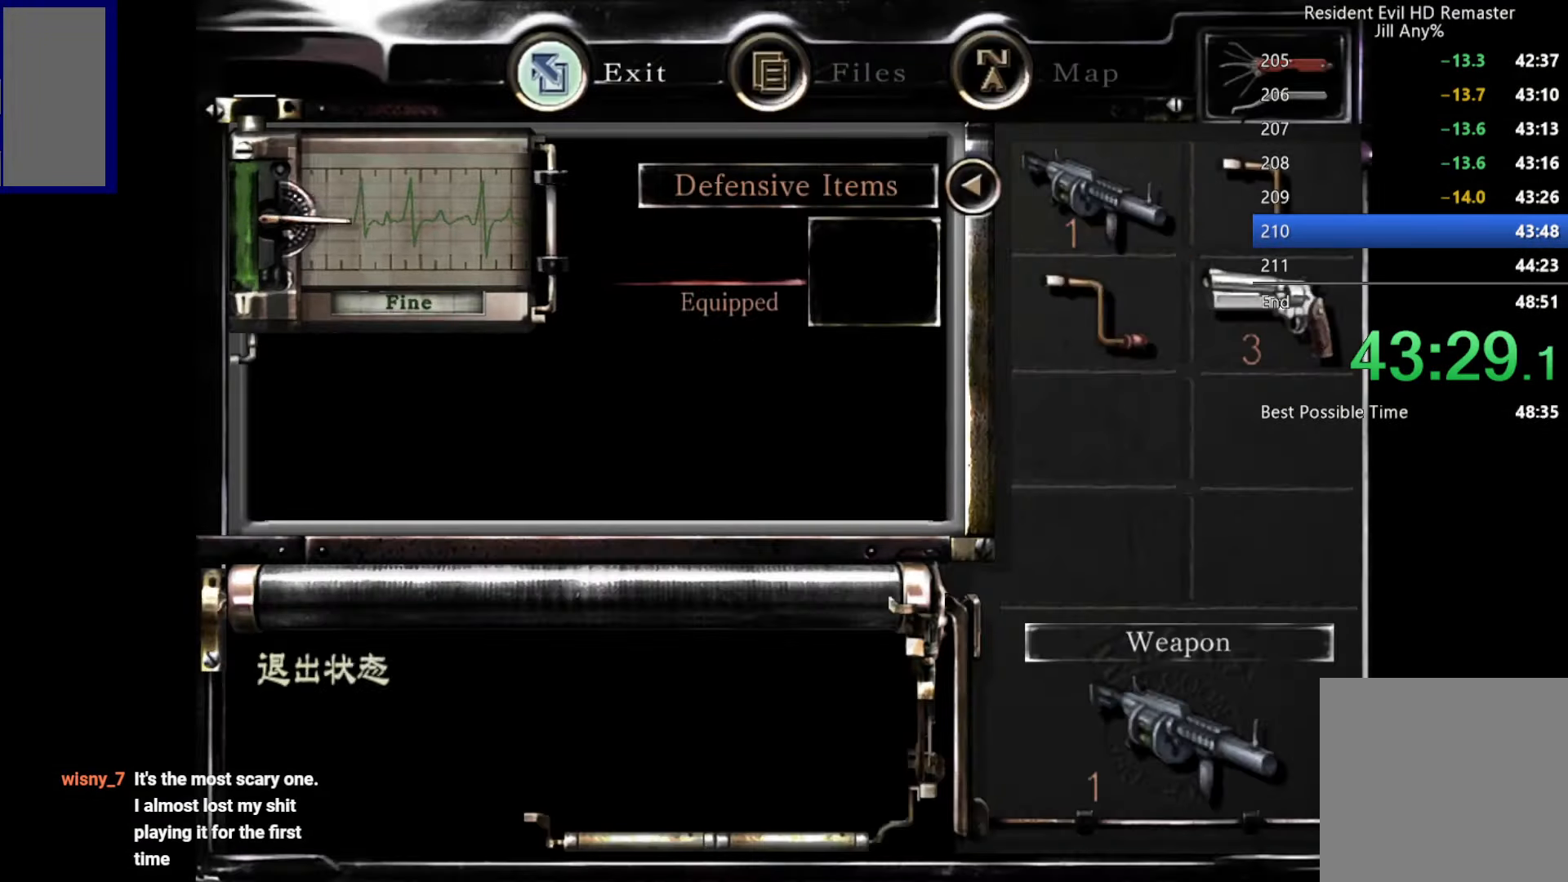
{"buttons": ["R1"], "left_stick": "up", "right_stick": "center", "button_events": [[84, "R1", "down"], [134, "B", "up"]]}
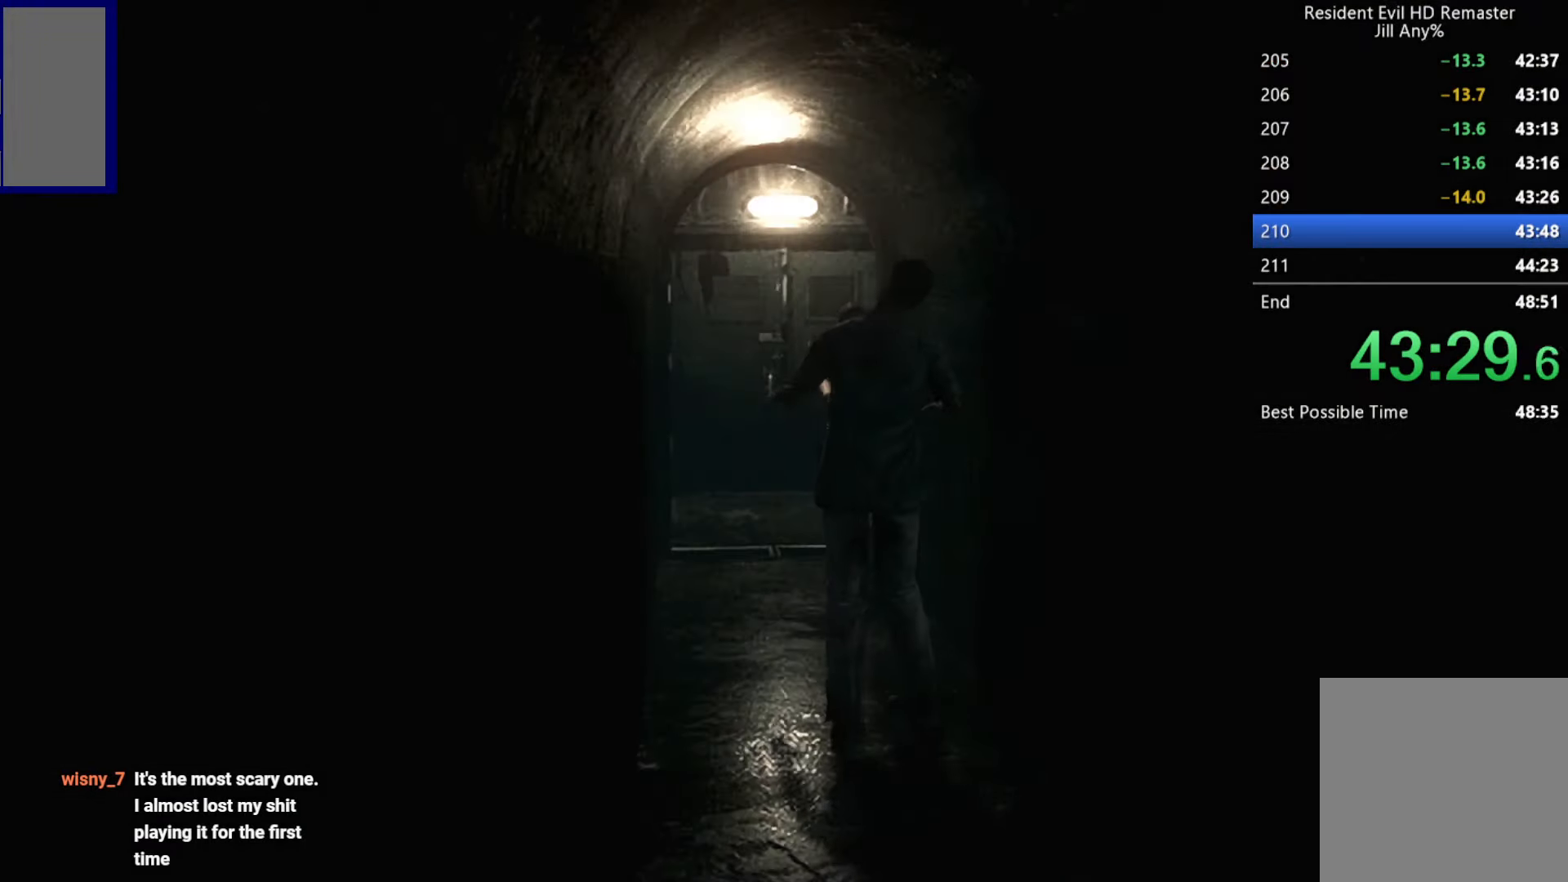
{"buttons": [], "left_stick": "down", "right_stick": "center", "button_events": [[267, "A", "down"], [384, "A", "up"], [434, "R1", "up"]]}
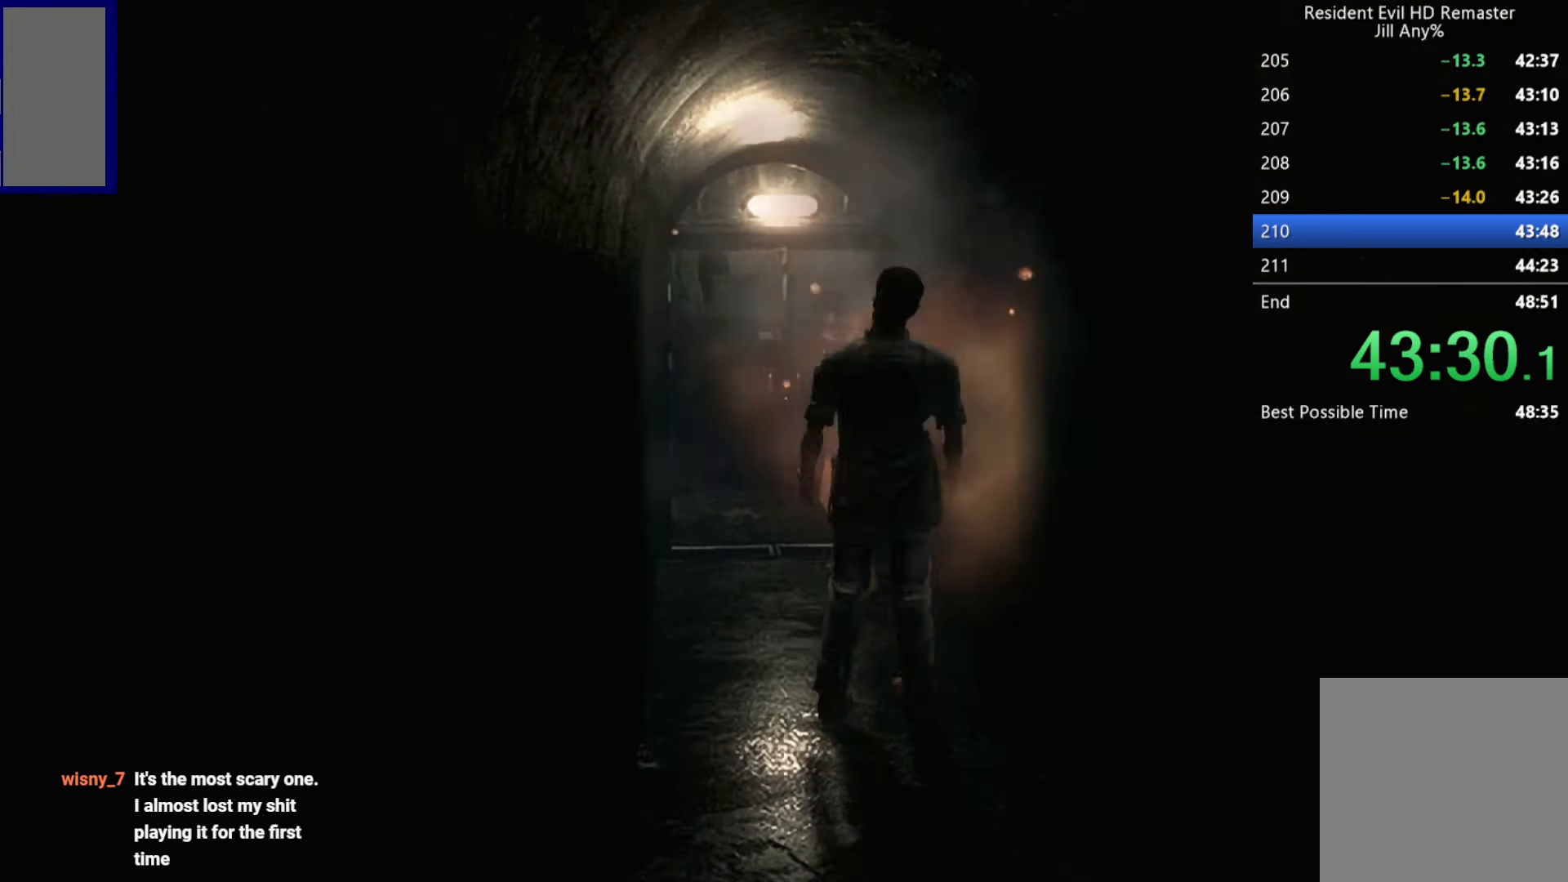
{"buttons": [], "left_stick": "center", "right_stick": "center", "button_events": [[384, "B", "down"], [434, "B", "up"]]}
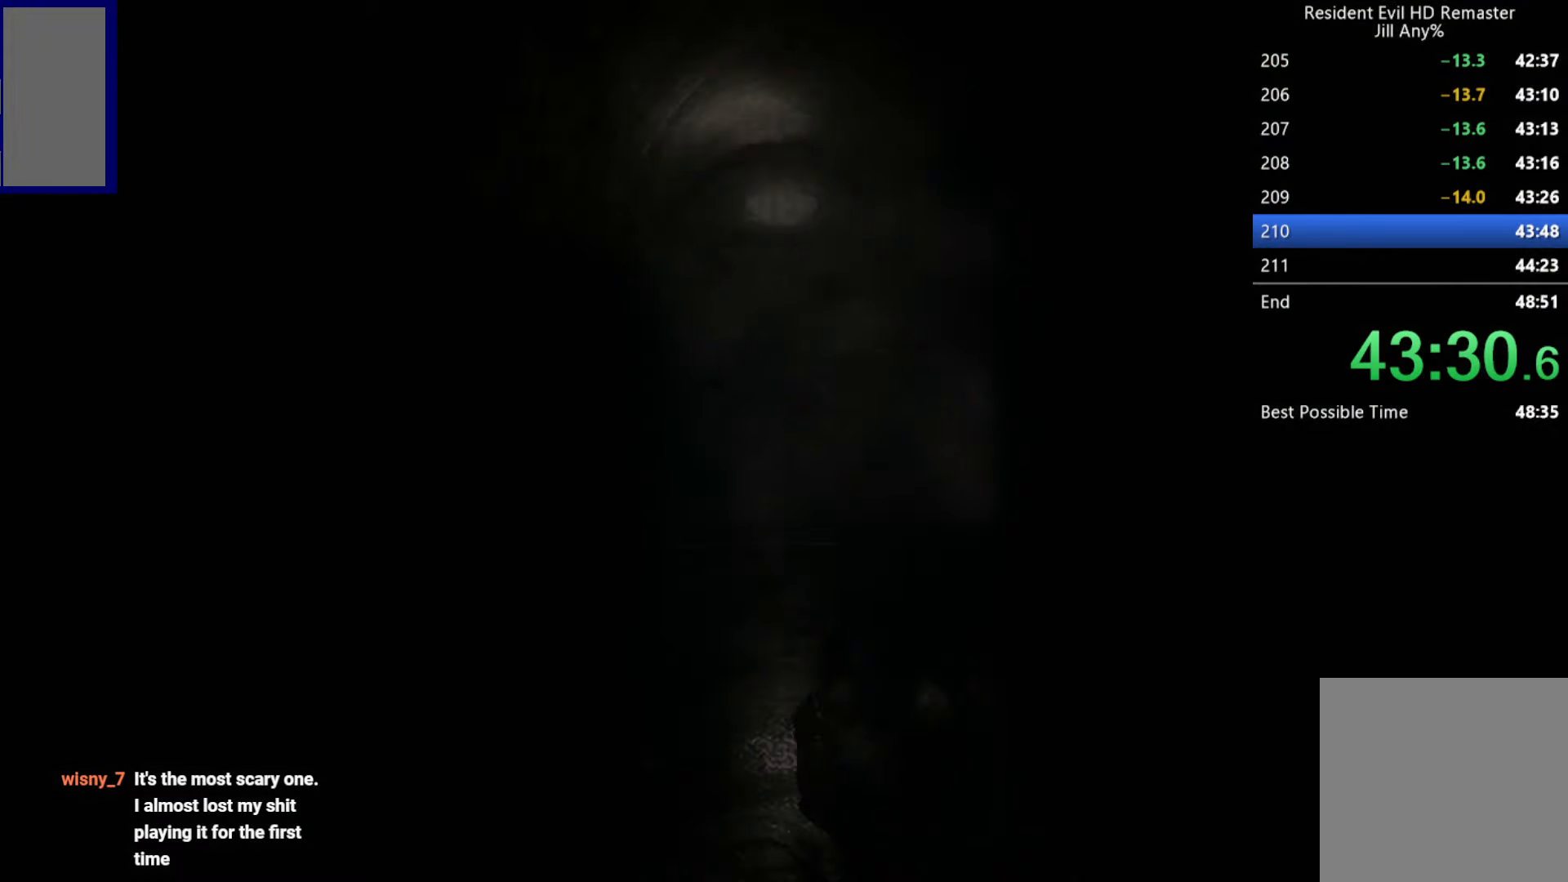
{"buttons": [], "left_stick": "center", "right_stick": "center", "button_events": [[150, "A", "down"], [250, "A", "up"], [400, "A", "down"], [484, "A", "up"]]}
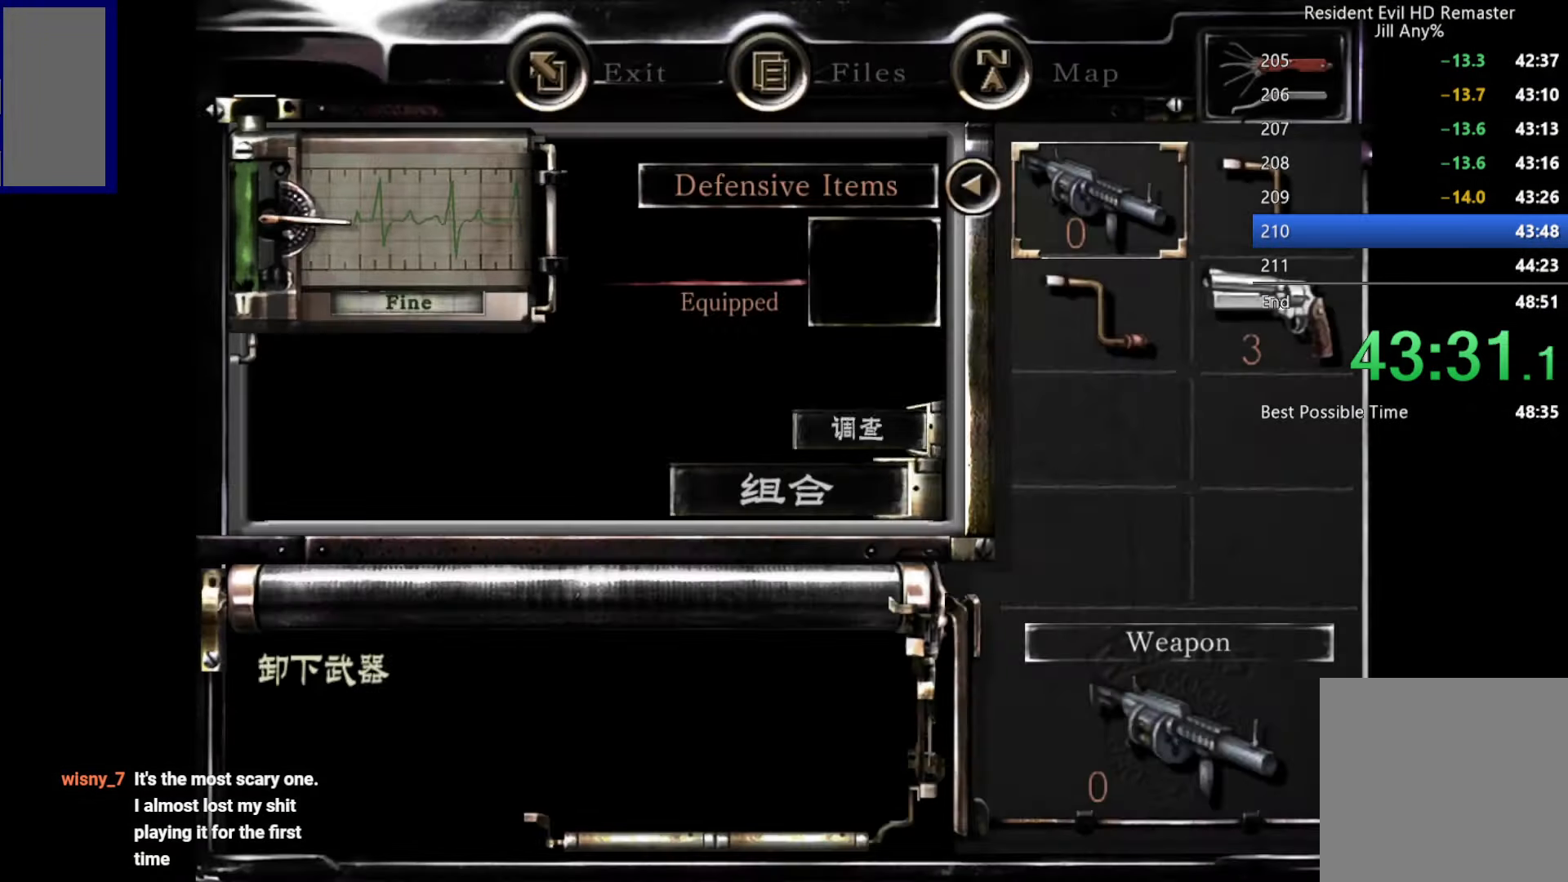
{"buttons": ["X", "DPAD_UP"], "left_stick": "center", "right_stick": "center", "button_events": [[134, "B", "down"], [200, "B", "up"], [284, "B", "down"], [350, "DPAD_UP", "down"], [367, "B", "up"], [484, "X", "down"]]}
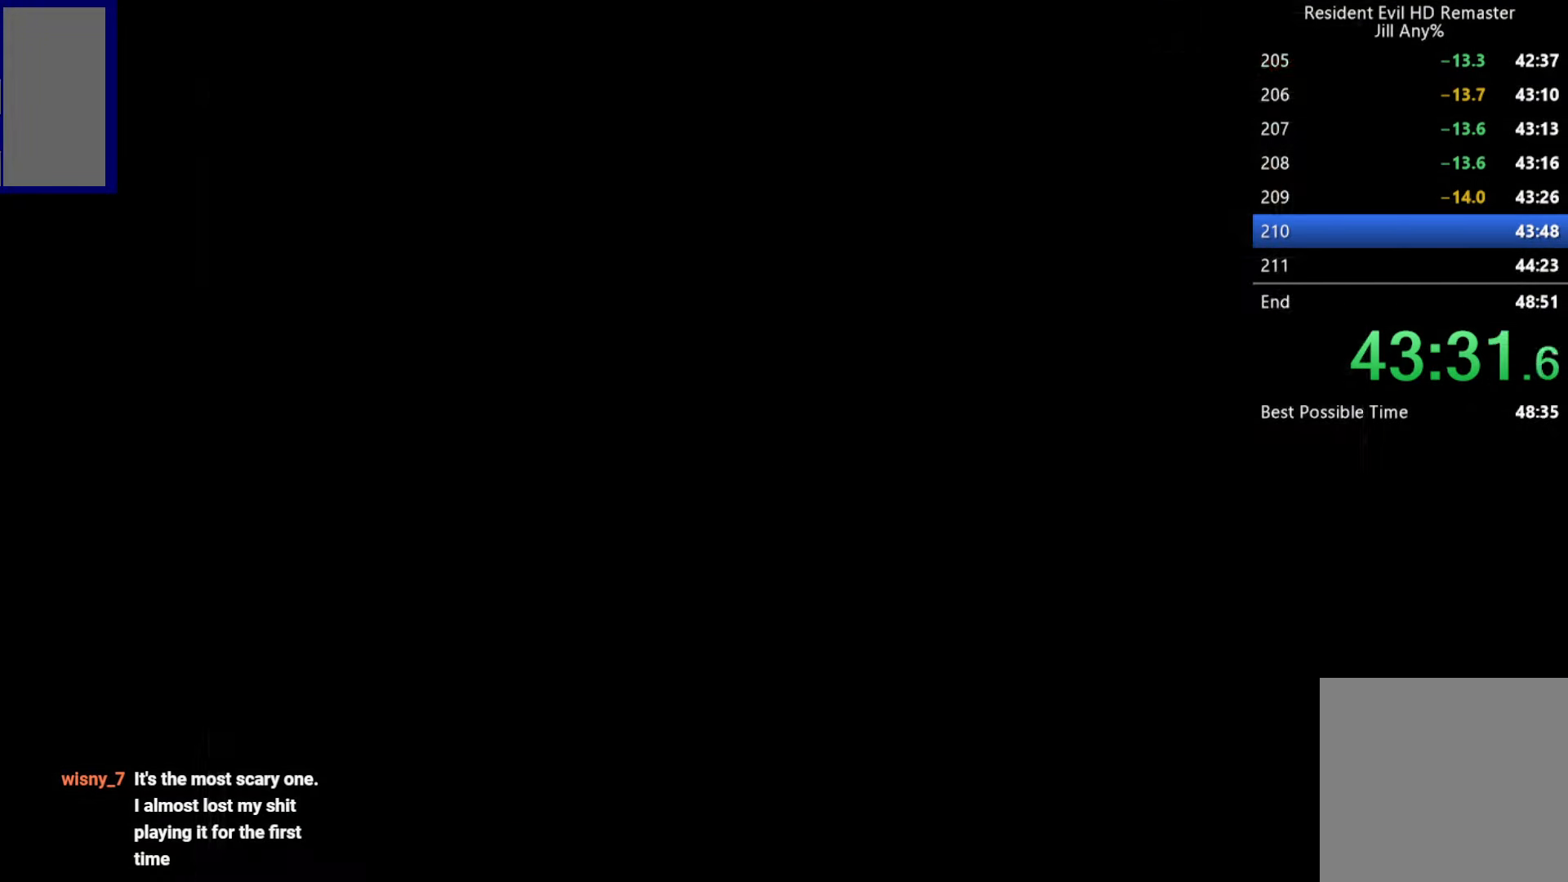
{"buttons": ["X", "DPAD_UP"], "left_stick": "center", "right_stick": "center", "button_events": []}
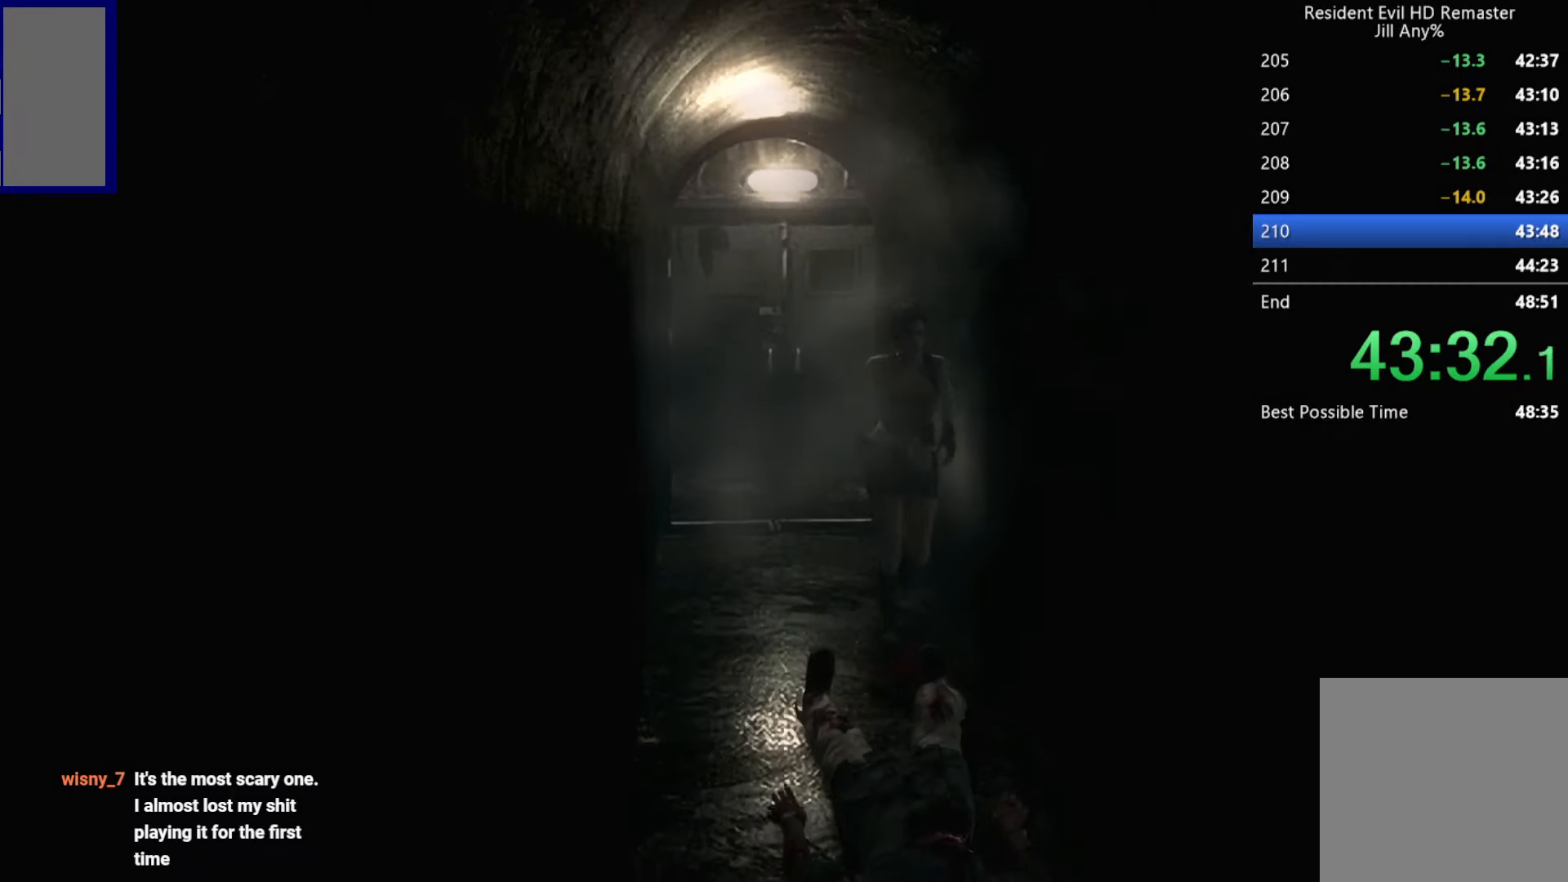
{"buttons": ["X", "DPAD_UP"], "left_stick": "center", "right_stick": "center", "button_events": []}
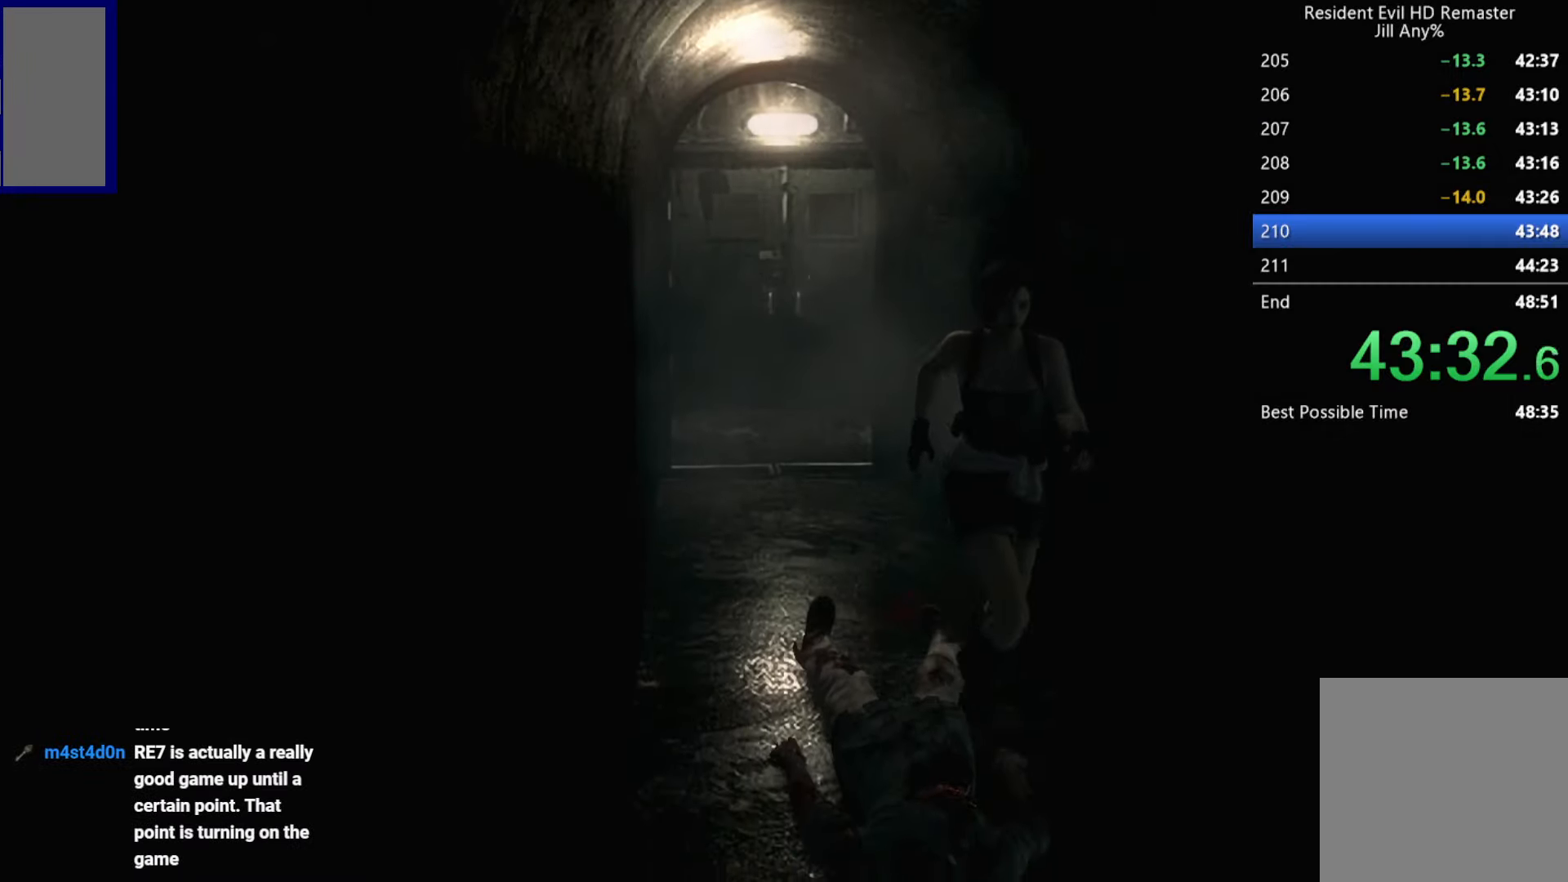
{"buttons": ["X", "DPAD_UP"], "left_stick": "center", "right_stick": "center", "button_events": []}
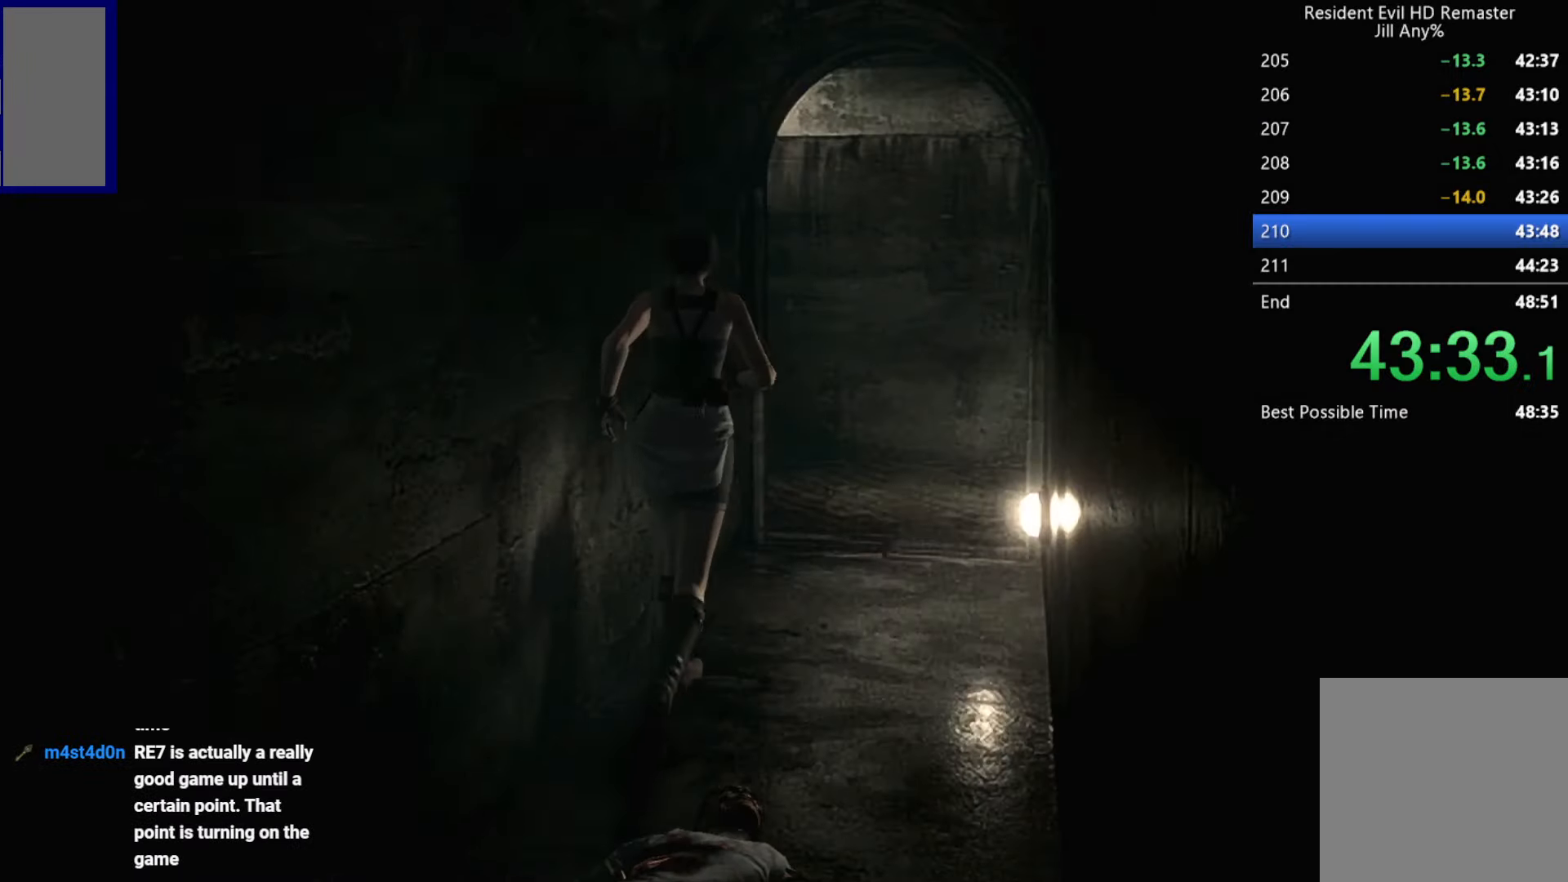
{"buttons": ["X", "DPAD_UP"], "left_stick": "center", "right_stick": "center", "button_events": []}
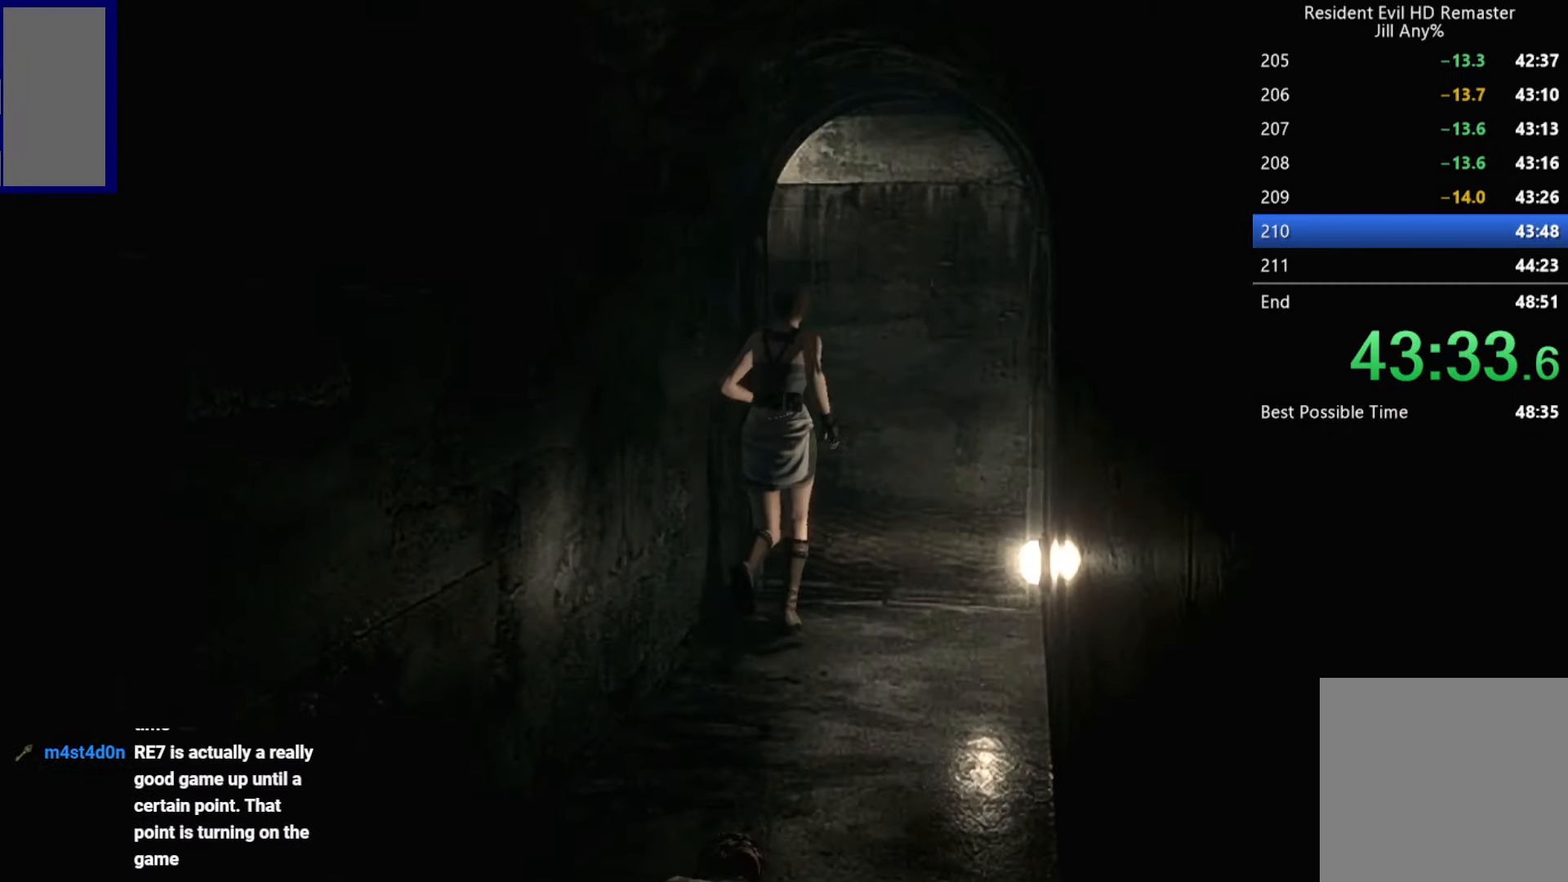
{"buttons": ["A", "X", "DPAD_UP", "DPAD_LEFT"], "left_stick": "center", "right_stick": "center", "button_events": [[266, "DPAD_LEFT", "down"], [350, "A", "down"]]}
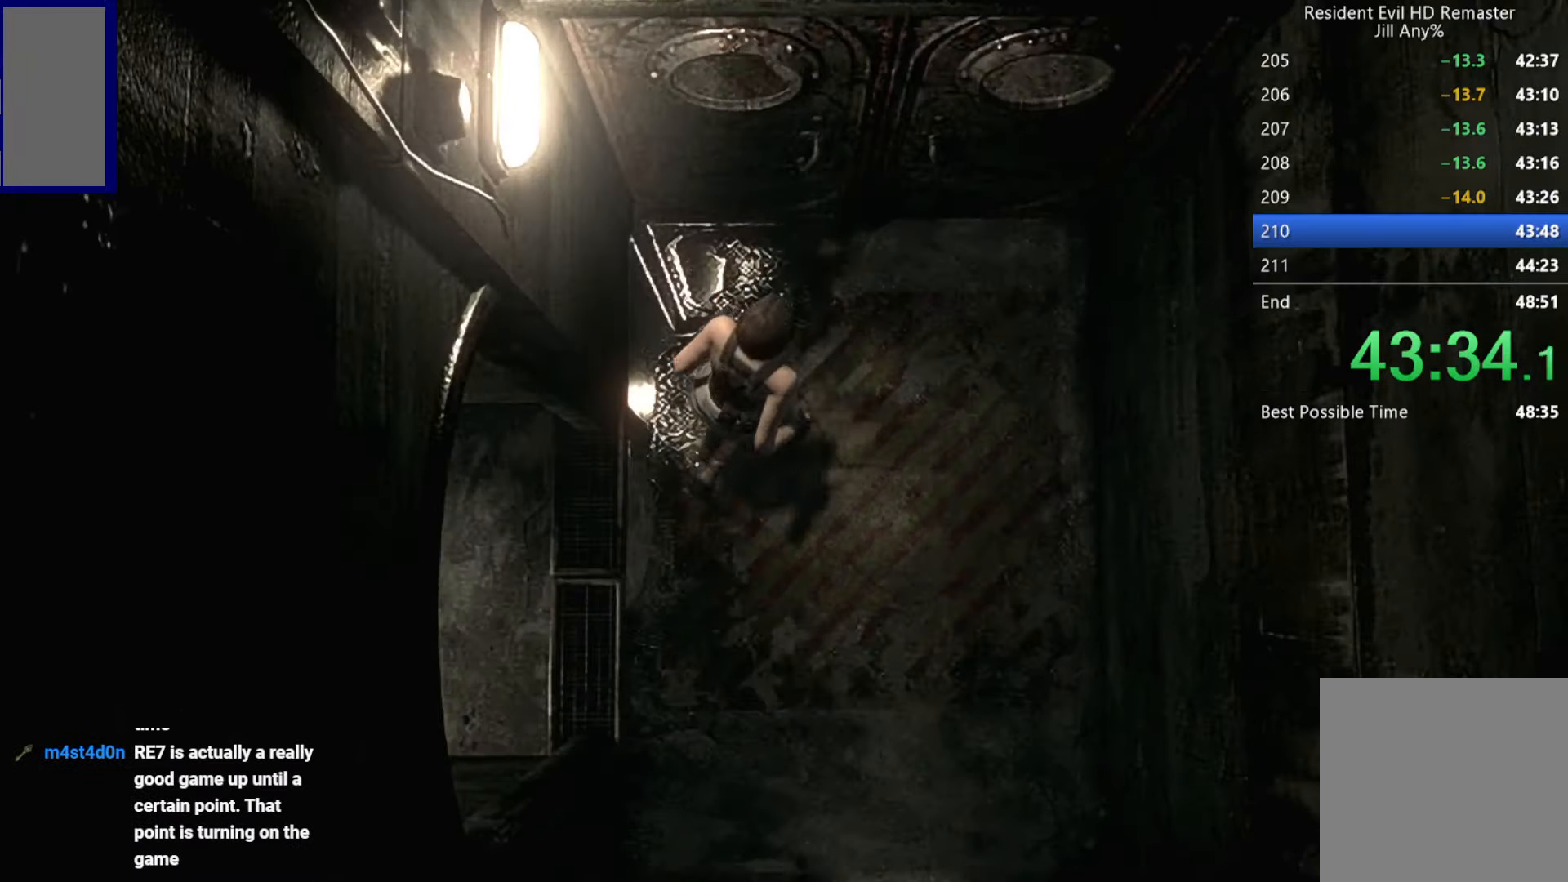
{"buttons": [], "left_stick": "center", "right_stick": "center", "button_events": [[250, "A", "up"], [266, "X", "up"], [283, "DPAD_LEFT", "up"], [300, "DPAD_UP", "up"]]}
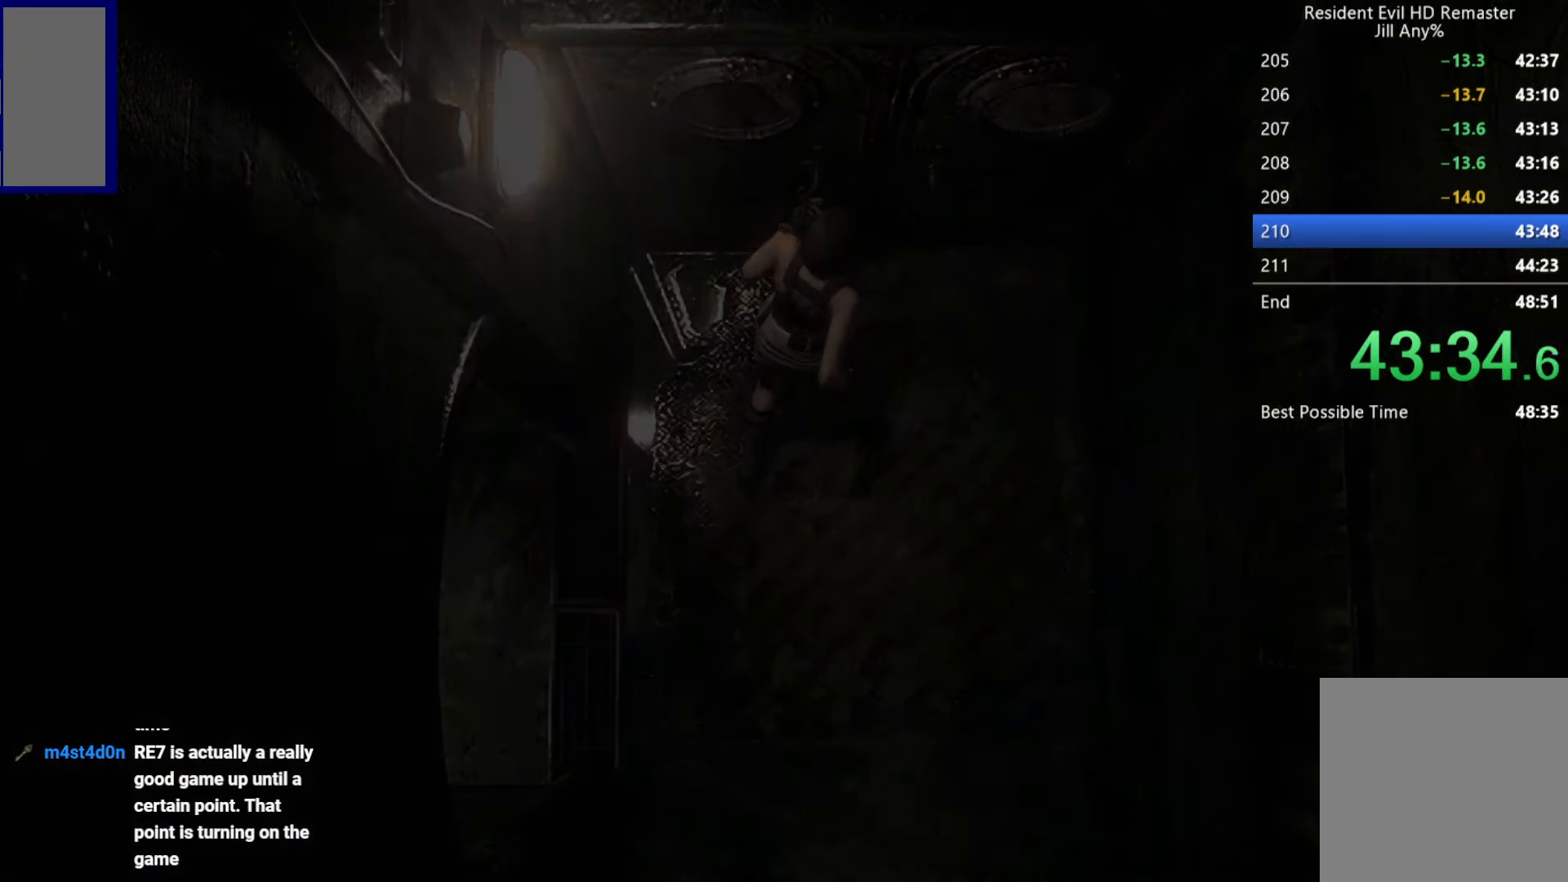
{"buttons": [], "left_stick": "center", "right_stick": "center", "button_events": []}
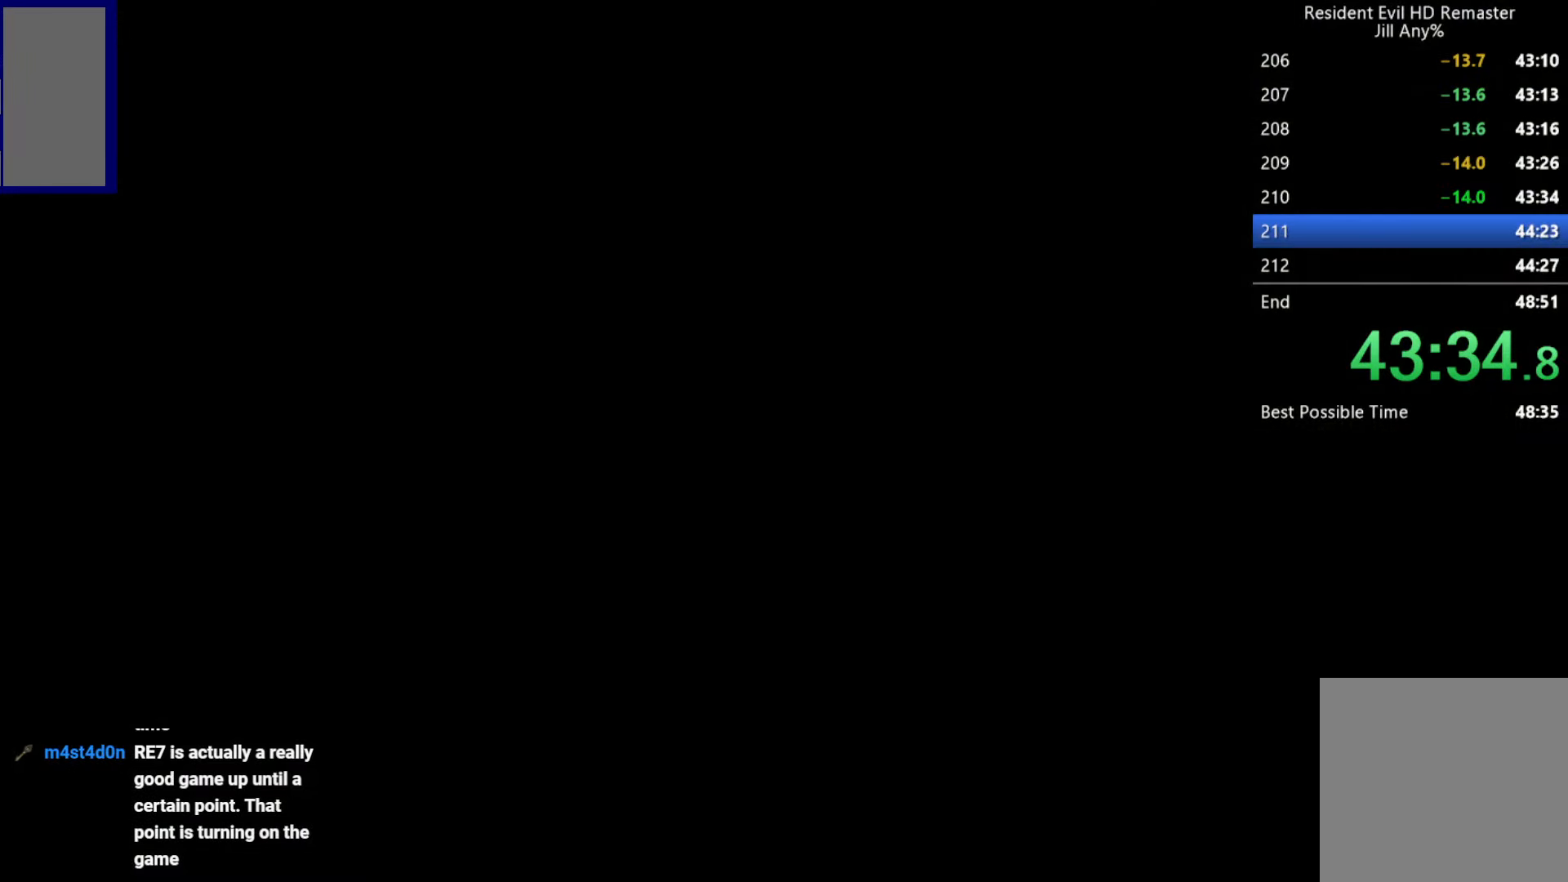
{"buttons": ["DPAD_UP"], "left_stick": "center", "right_stick": "center", "button_events": [[250, "DPAD_UP", "down"]]}
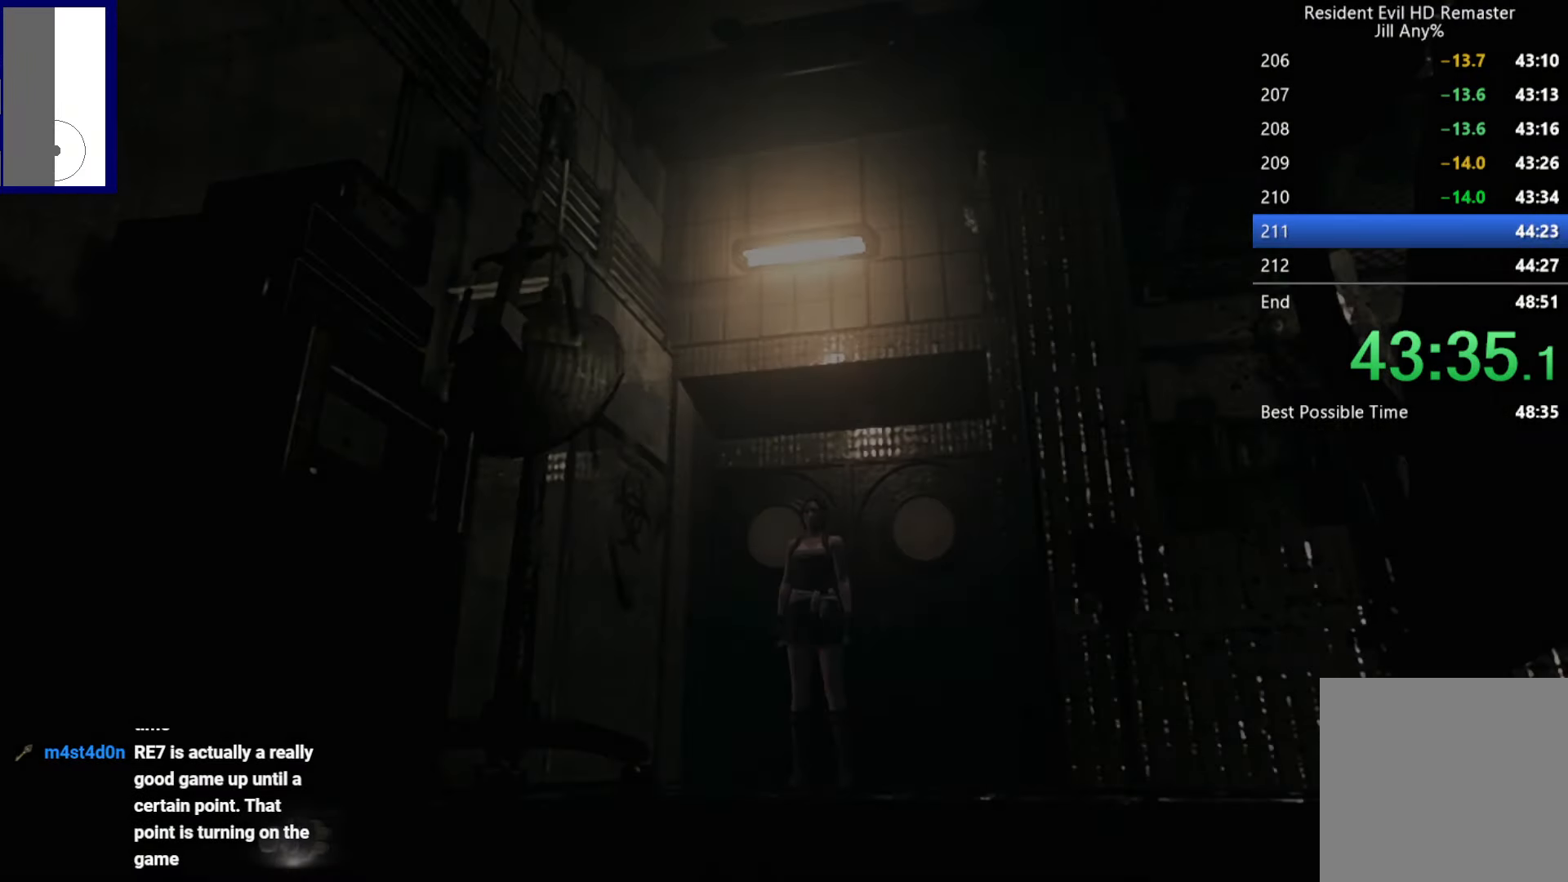
{"buttons": ["DPAD_UP", "DPAD_LEFT"], "left_stick": "center", "right_stick": "center", "button_events": [[200, "DPAD_LEFT", "down"], [283, "DPAD_LEFT", "up"], [450, "DPAD_LEFT", "down"]]}
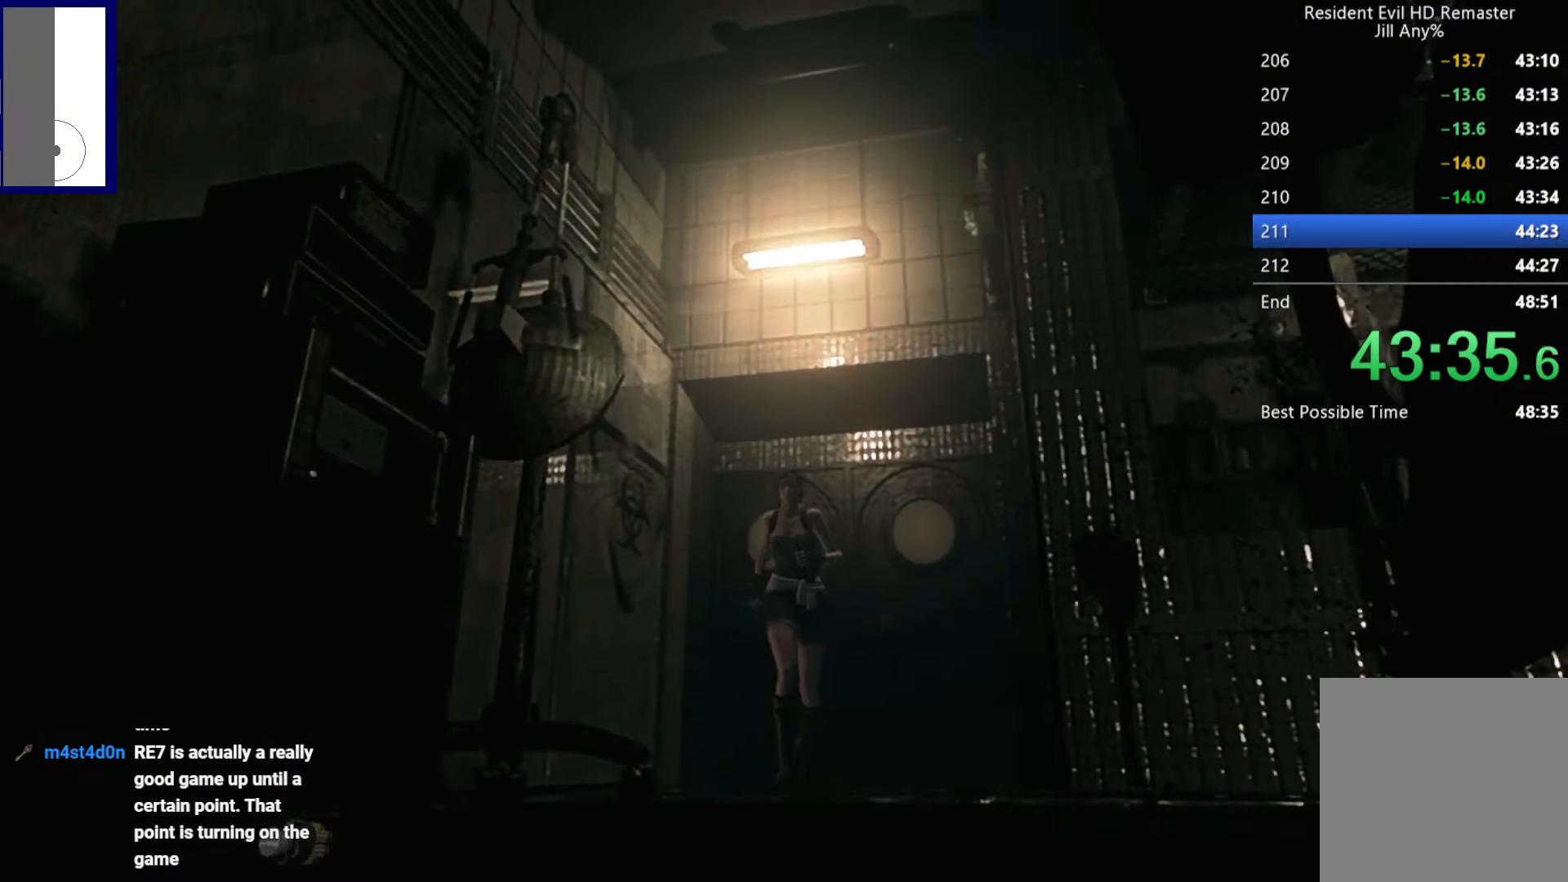
{"buttons": ["DPAD_UP", "DPAD_LEFT"], "left_stick": "center", "right_stick": "center", "button_events": [[50, "DPAD_LEFT", "up"], [166, "DPAD_LEFT", "down"], [250, "DPAD_LEFT", "up"], [450, "DPAD_LEFT", "down"]]}
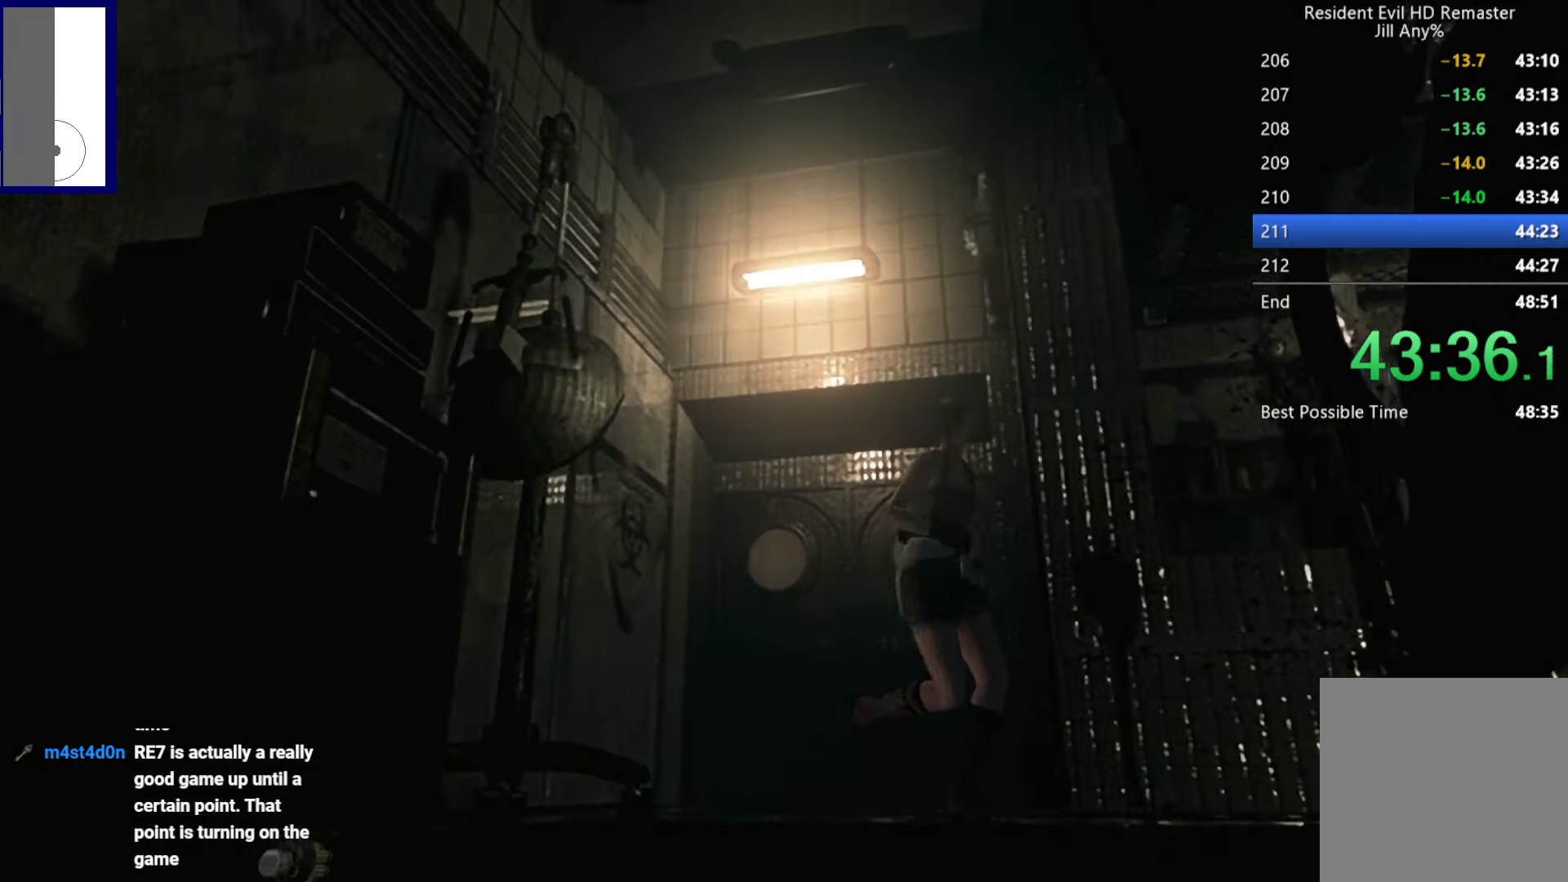
{"buttons": ["DPAD_UP"], "left_stick": "center", "right_stick": "center", "button_events": [[50, "DPAD_LEFT", "up"], [383, "DPAD_LEFT", "down"], [467, "DPAD_LEFT", "up"]]}
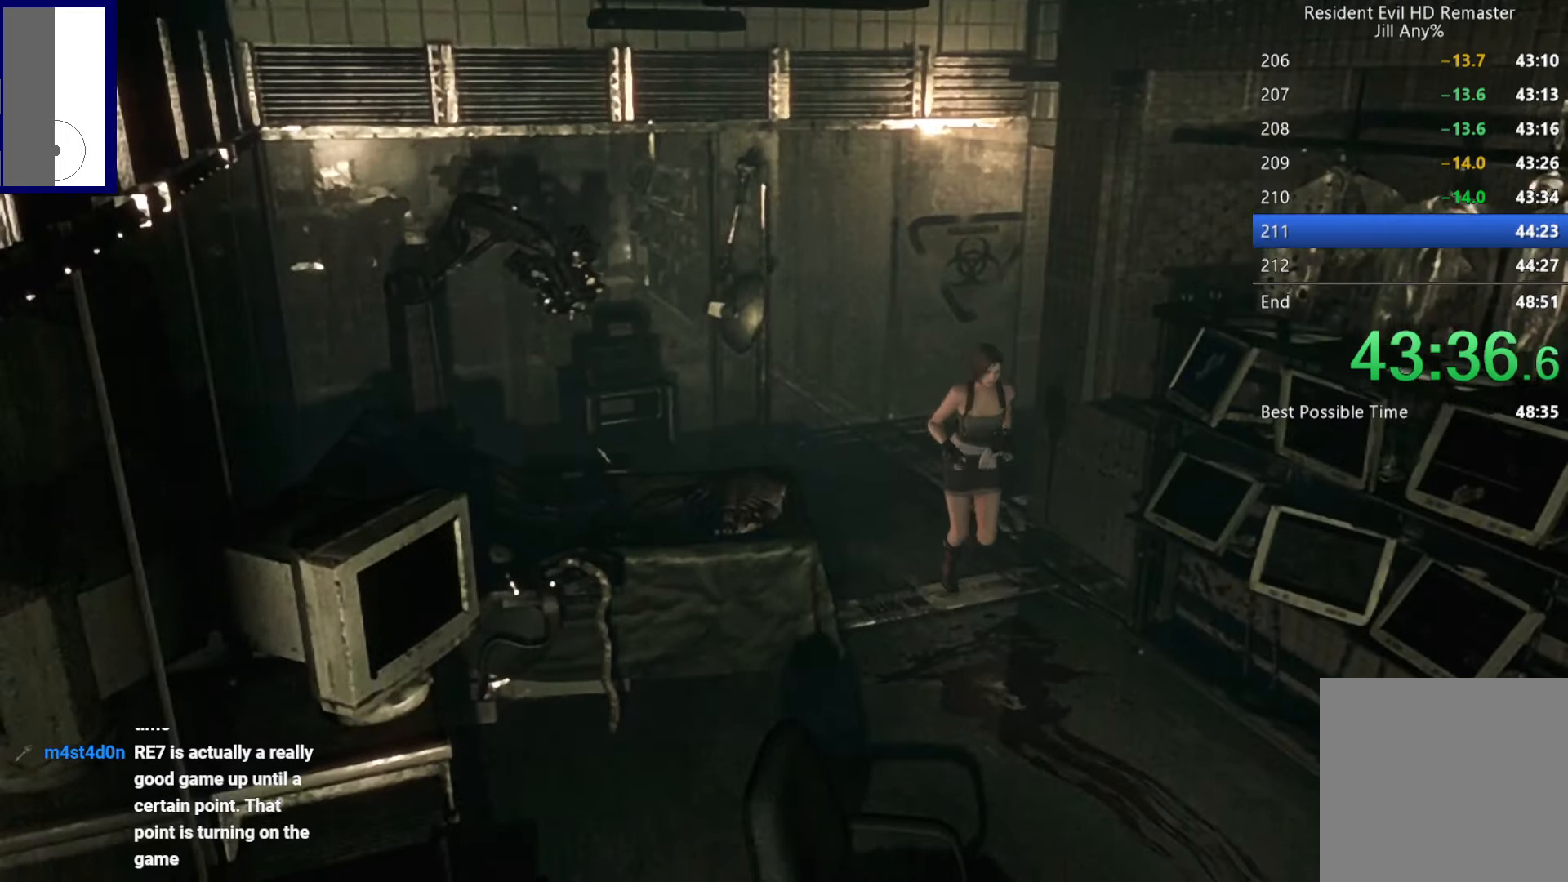
{"buttons": ["DPAD_UP"], "left_stick": "center", "right_stick": "center", "button_events": [[217, "DPAD_RIGHT", "down"], [267, "DPAD_RIGHT", "up"]]}
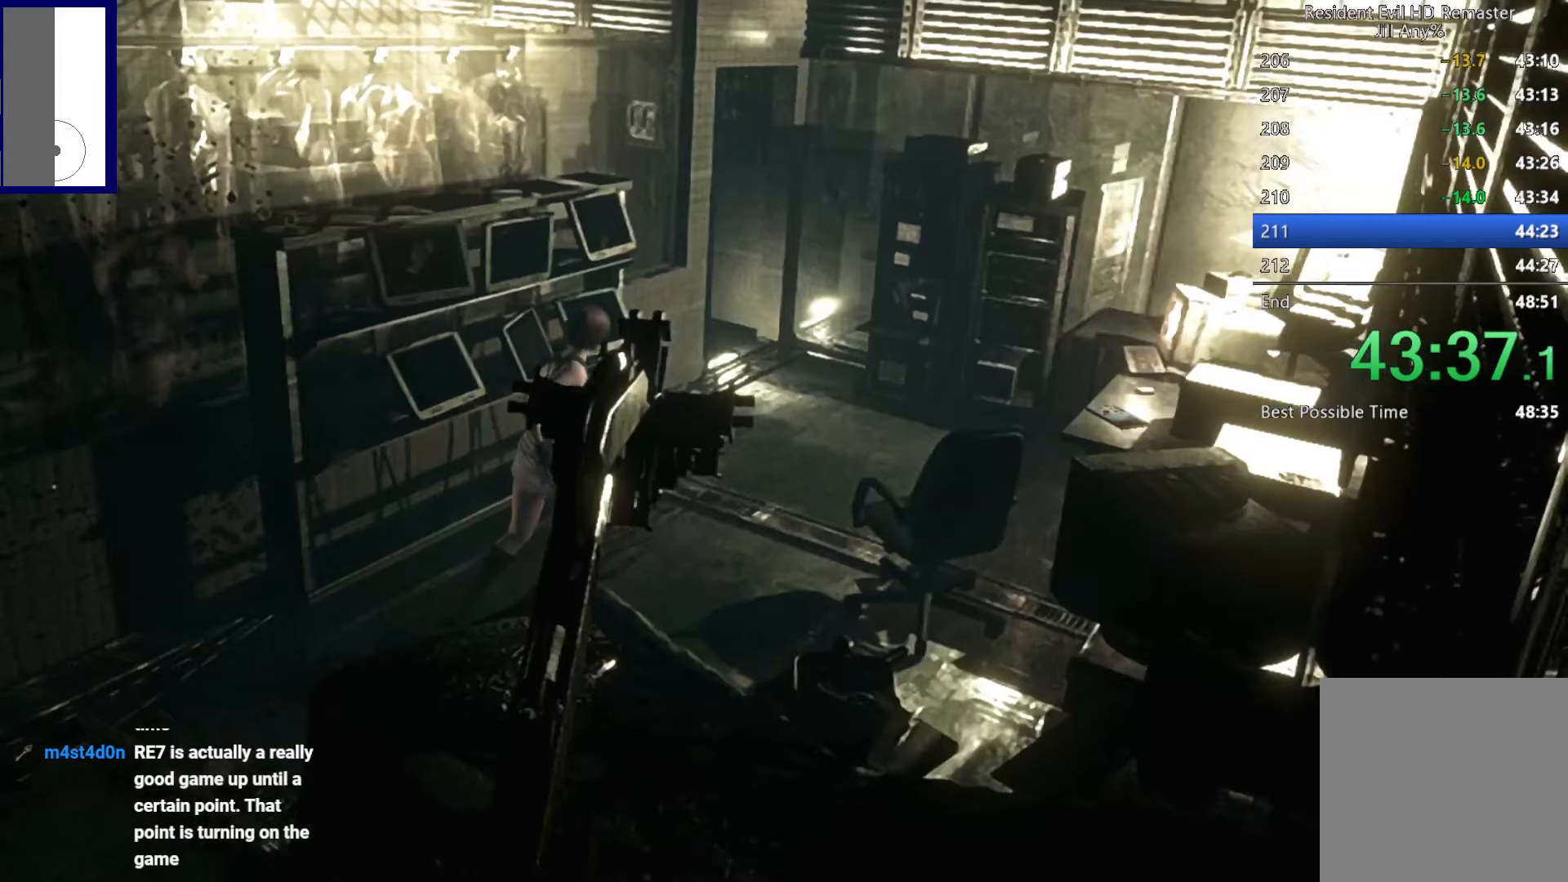
{"buttons": ["DPAD_UP"], "left_stick": "center", "right_stick": "center", "button_events": []}
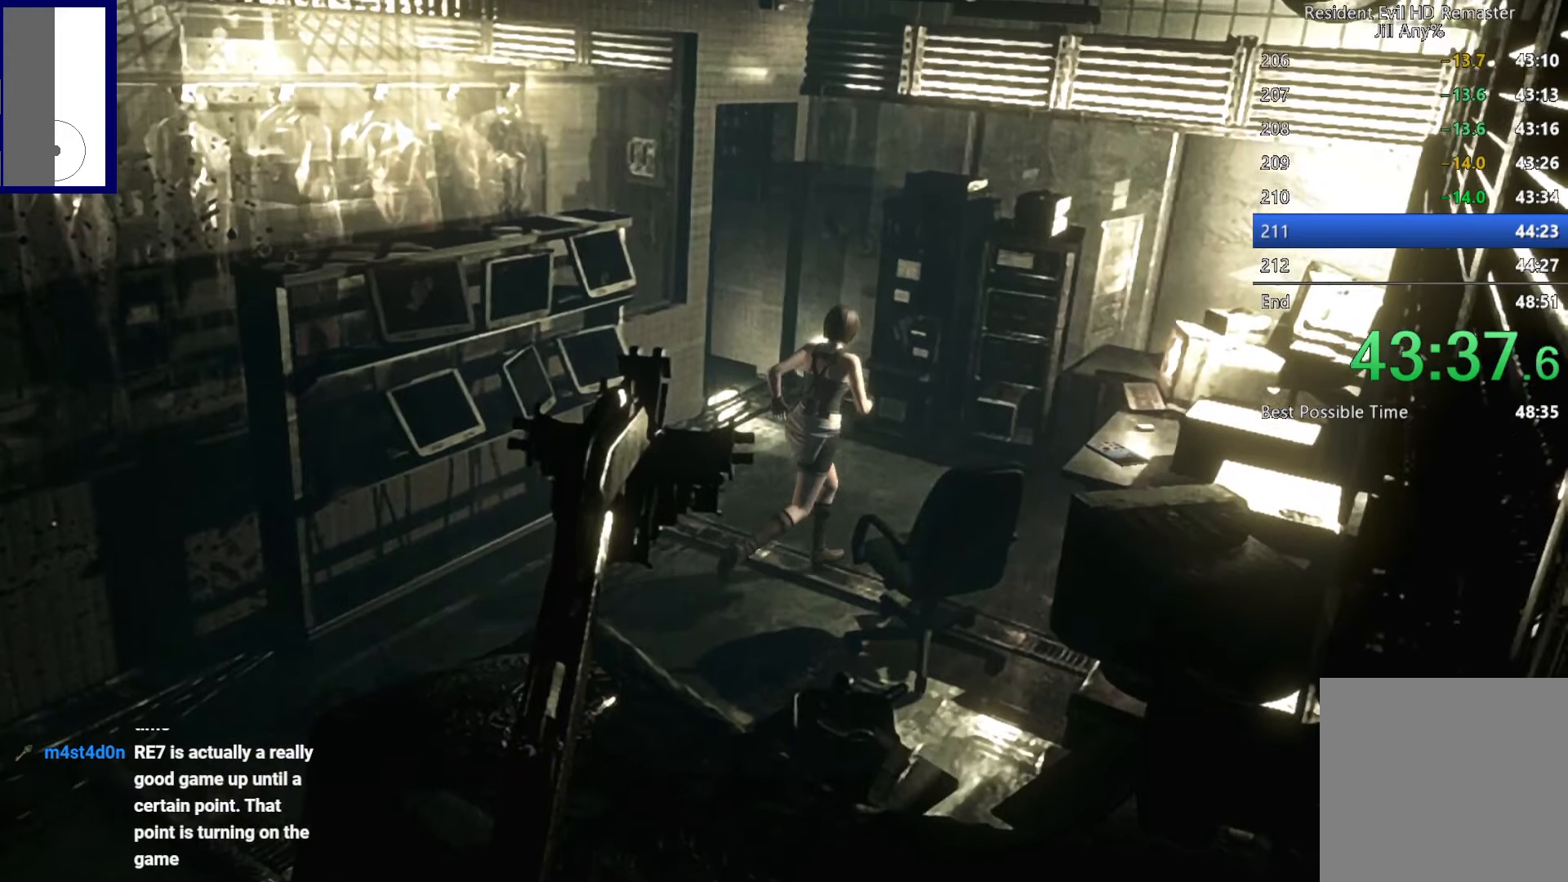
{"buttons": ["DPAD_UP"], "left_stick": "center", "right_stick": "center", "button_events": [[217, "DPAD_RIGHT", "down"], [367, "DPAD_RIGHT", "up"]]}
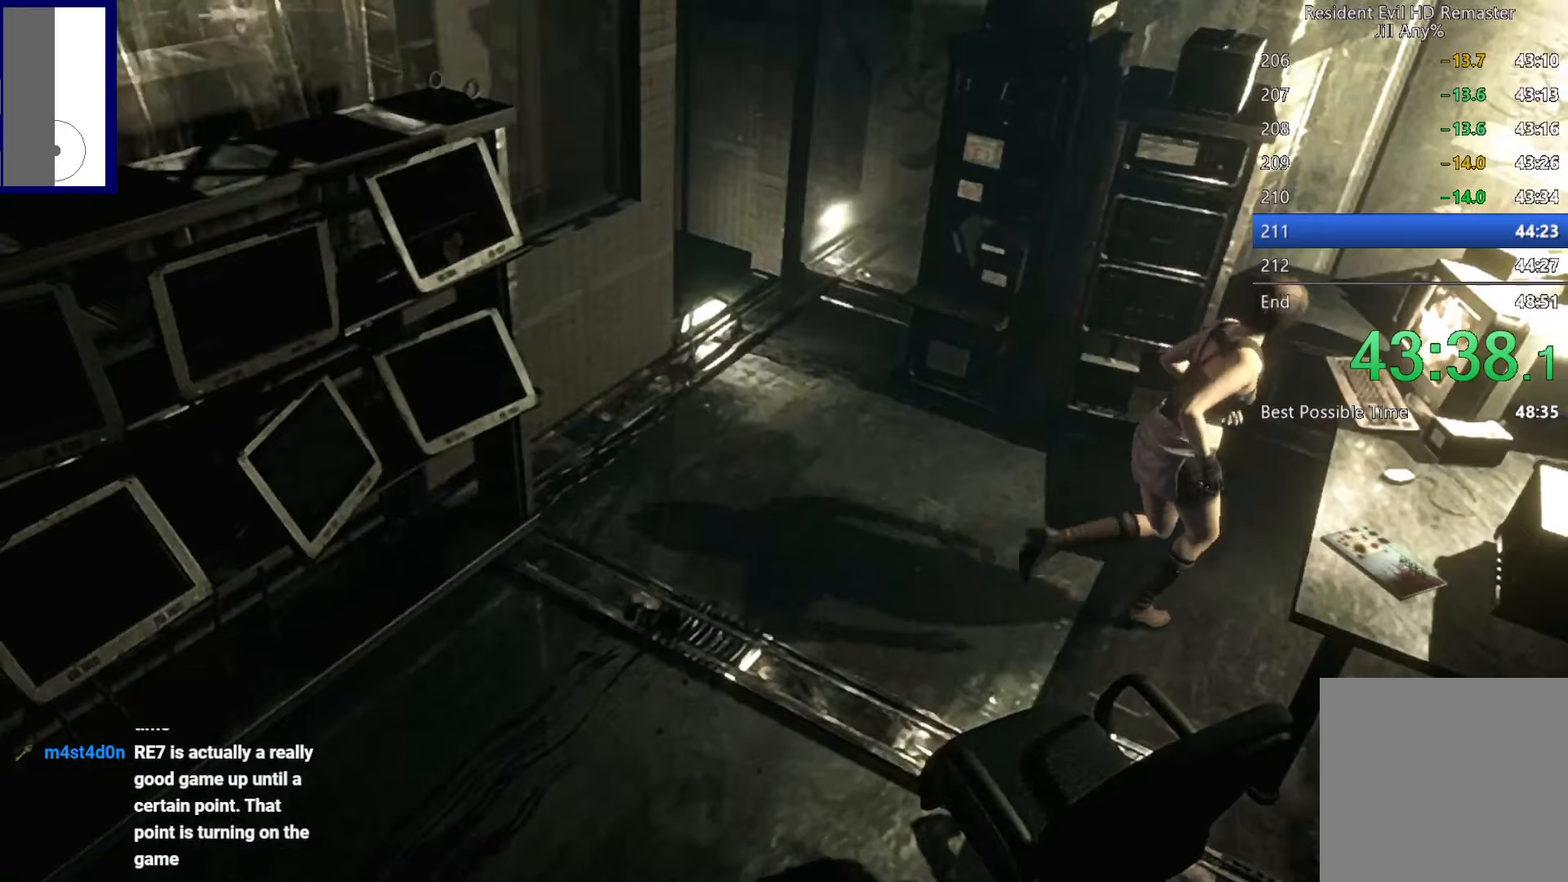
{"buttons": [], "left_stick": "center", "right_stick": "center", "button_events": [[333, "DPAD_UP", "up"]]}